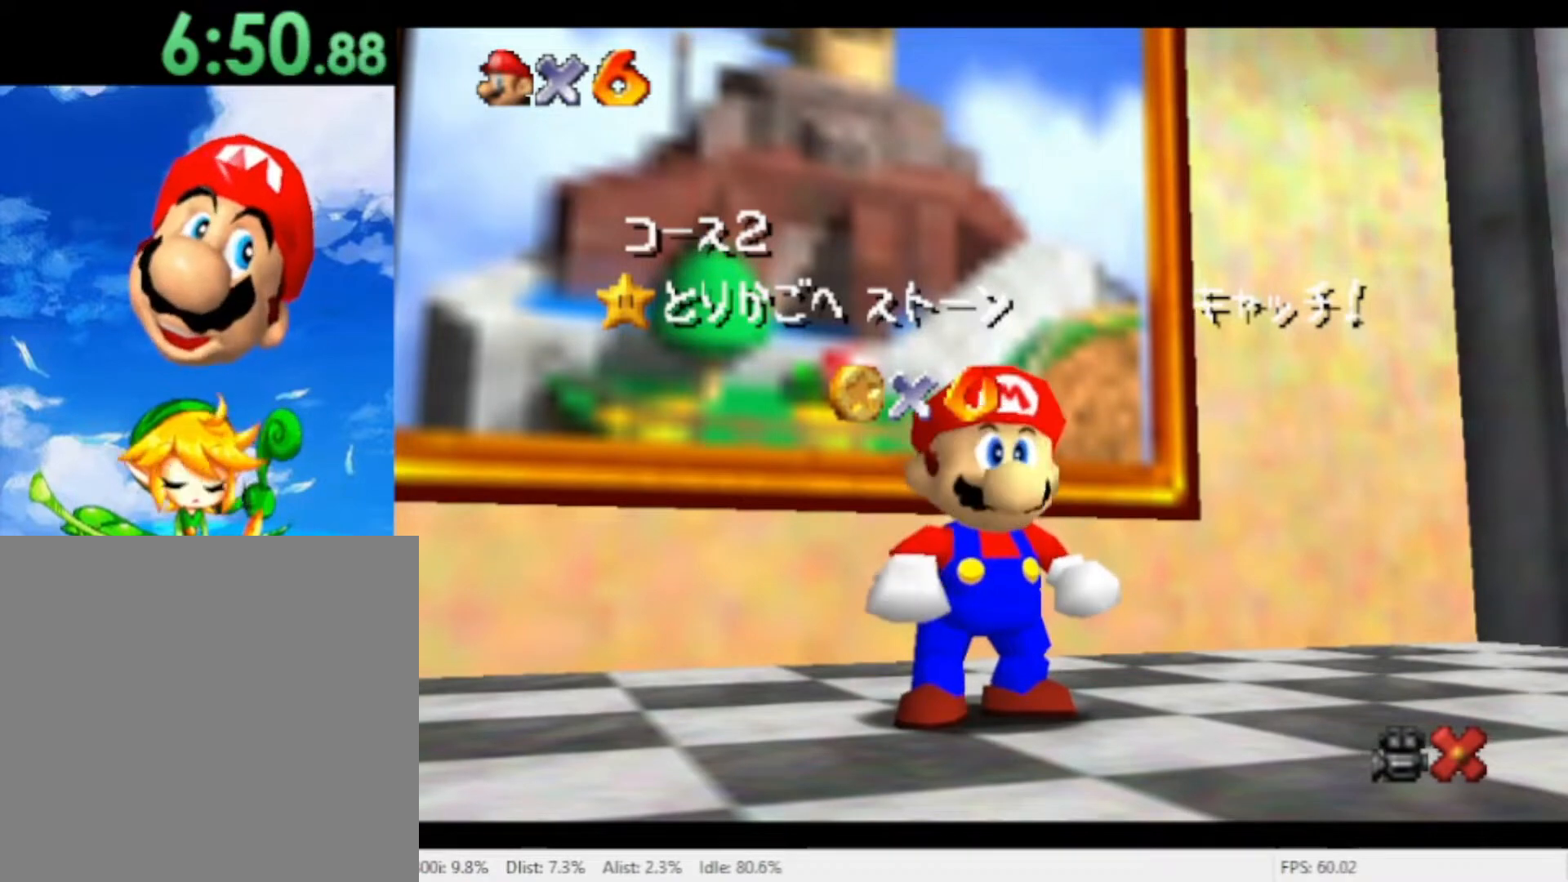
Gameplay with a controller (Nintendo layout); each line is a JSON object with the inputs held at the frame after it. "events" lists button and stick changes between this image and that frame as [ms after this image, input, new state], when the widget could be followed in between. Not read: L2 L3 R2 R3 SELECT START Z.
{"buttons": ["A"], "left_stick": "center", "right_stick": "center", "events": [[167, "left_stick", "down"], [300, "left_stick", "center"], [367, "left_stick", "down"], [500, "A", "down"], [500, "left_stick", "center"]]}
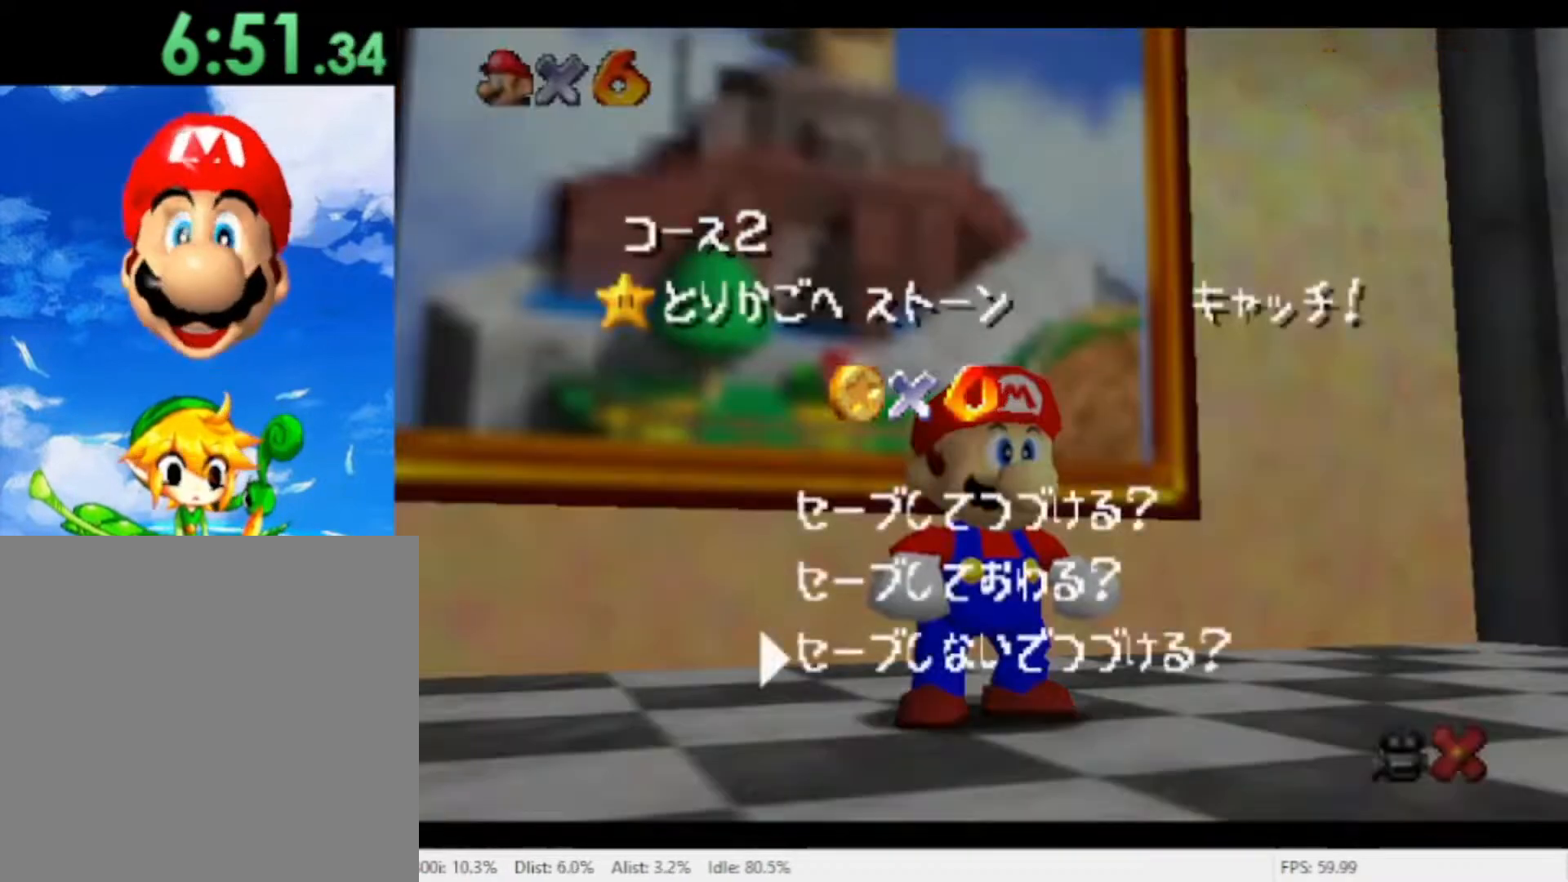
{"buttons": [], "left_stick": "down-right", "right_stick": "center", "events": [[100, "A", "up"], [167, "left_stick", "down-right"]]}
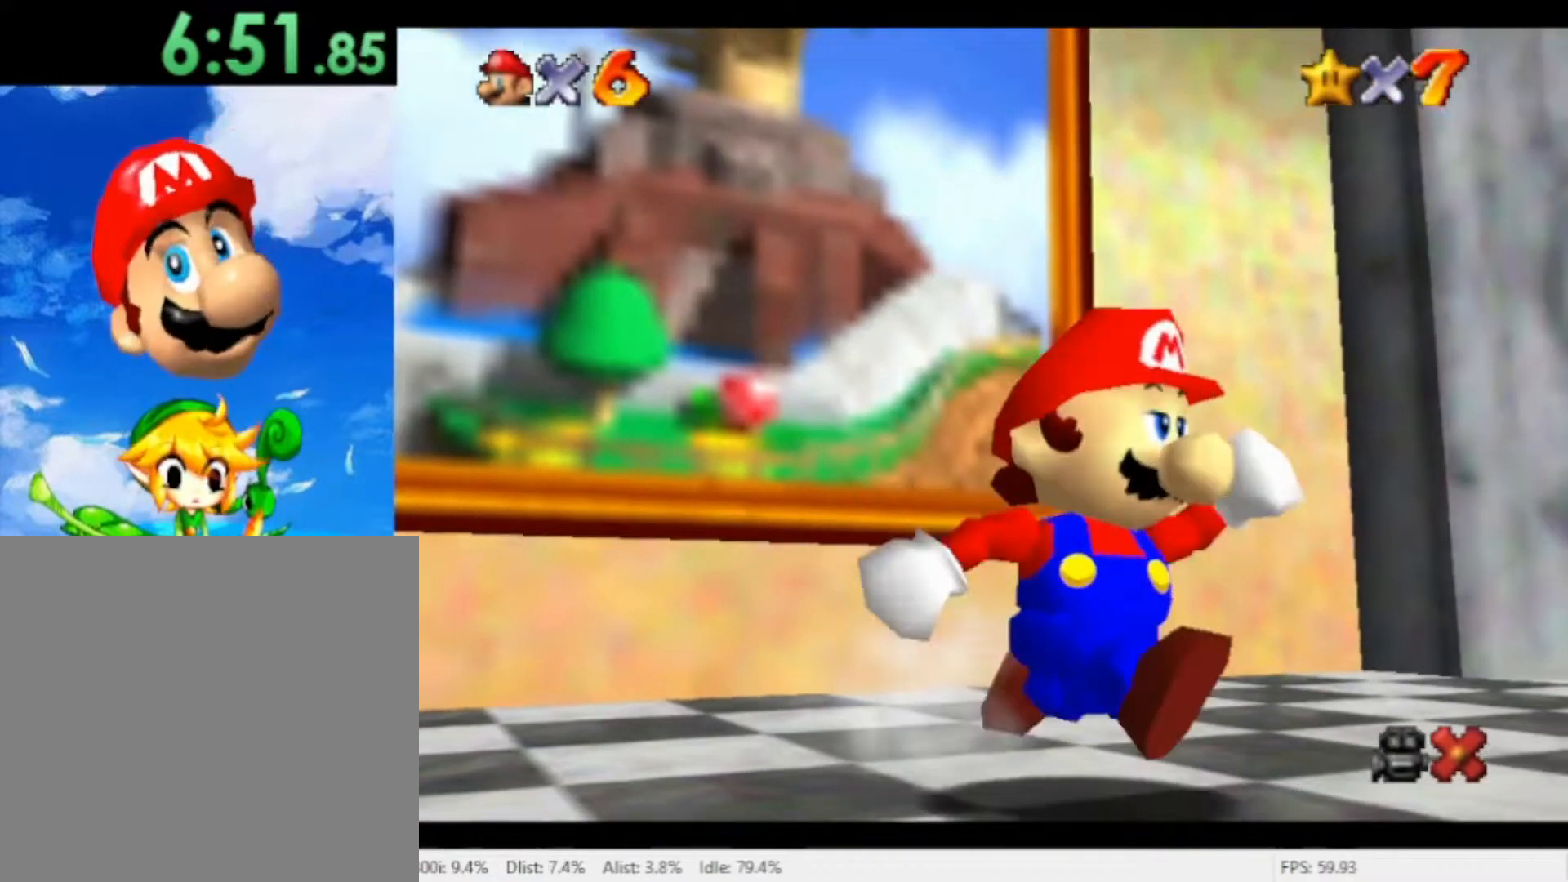
{"buttons": [], "left_stick": "down-right", "right_stick": "center", "events": [[167, "A", "down"], [300, "A", "up"]]}
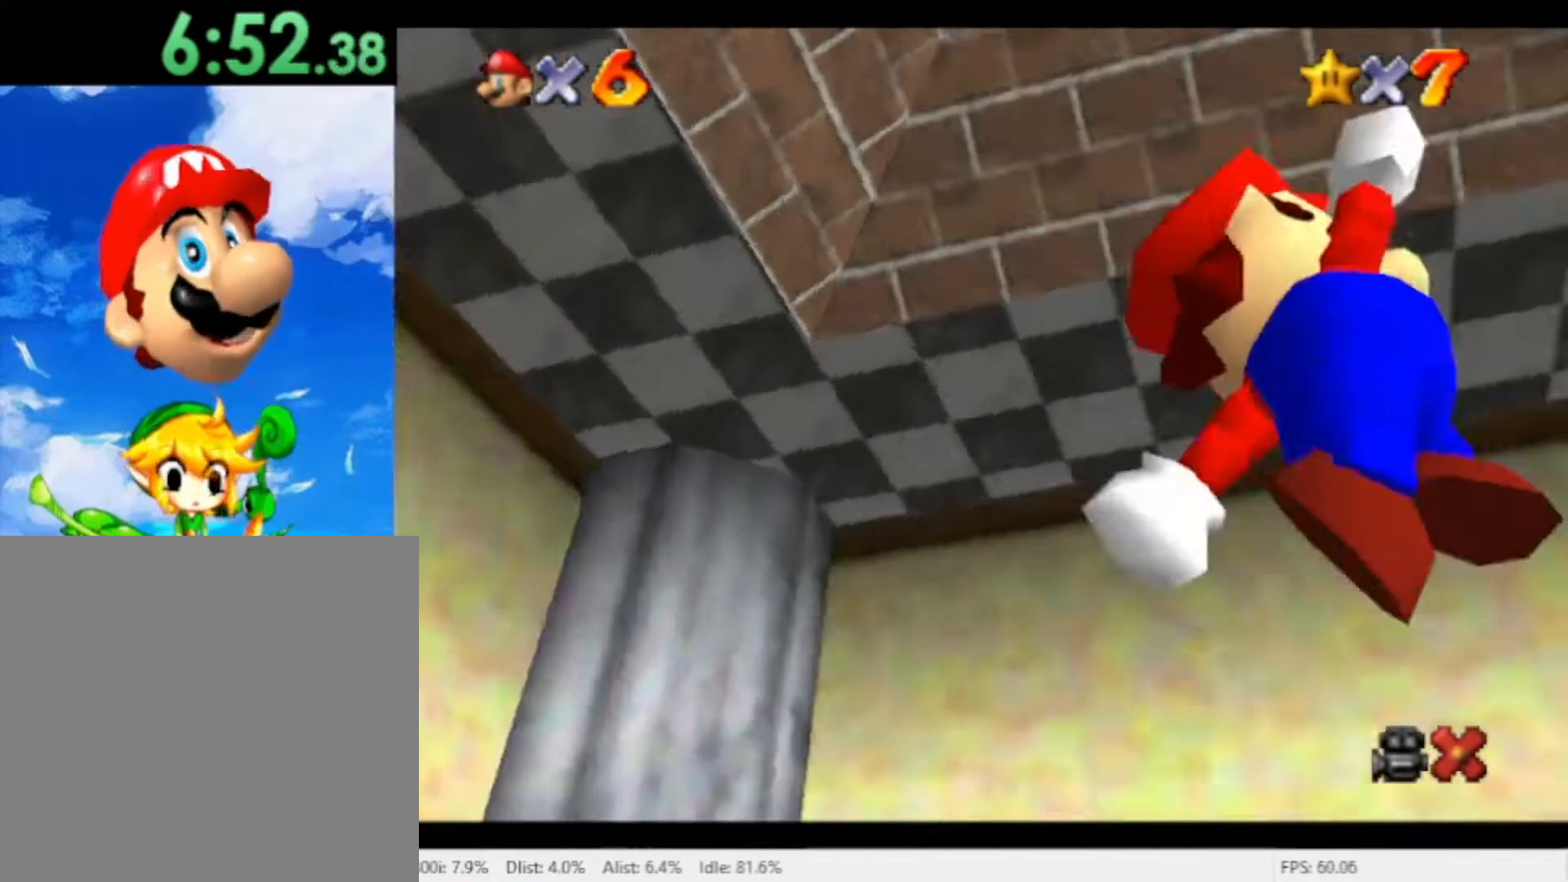
{"buttons": ["A"], "left_stick": "up-right", "right_stick": "center", "events": [[100, "left_stick", "right"], [233, "left_stick", "up-right"], [367, "A", "down"]]}
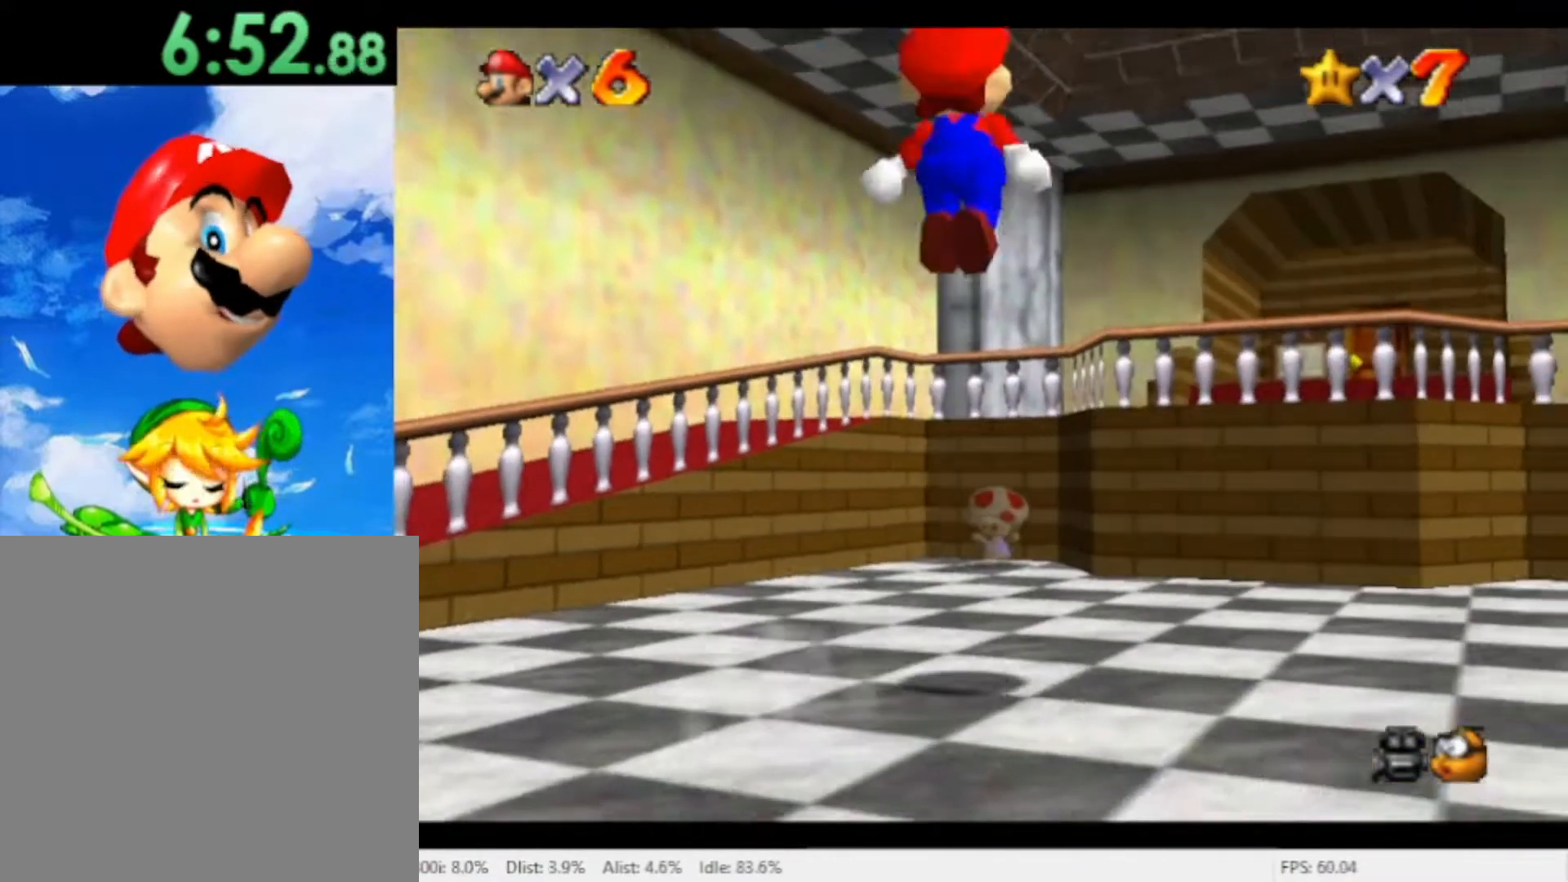
{"buttons": [], "left_stick": "up-right", "right_stick": "center", "events": [[400, "A", "up"]]}
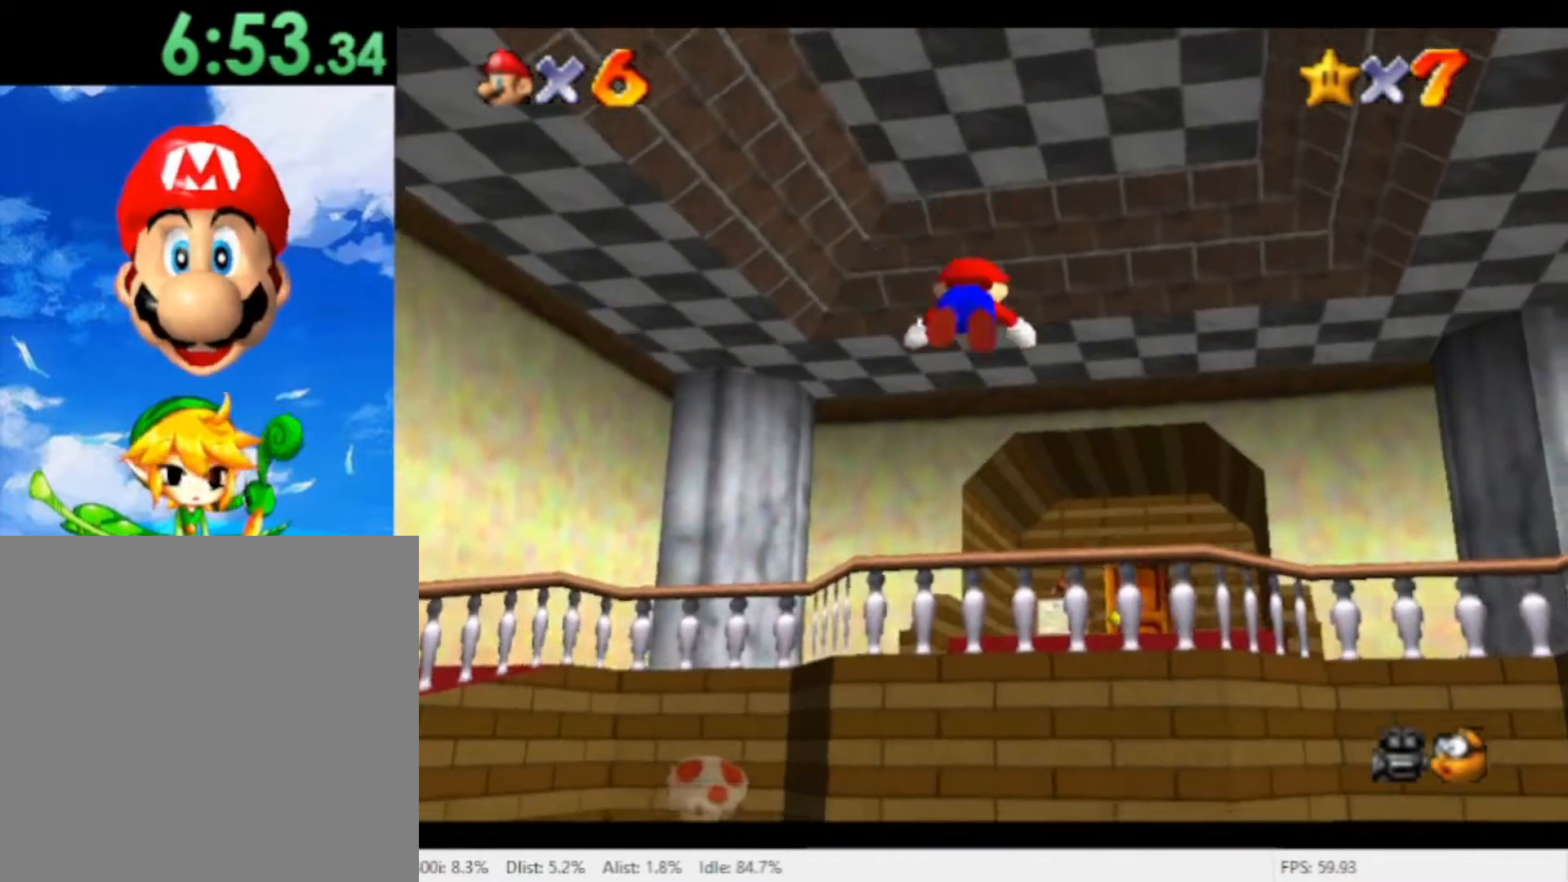
{"buttons": ["A"], "left_stick": "up-right", "right_stick": "center", "events": [[367, "A", "down"]]}
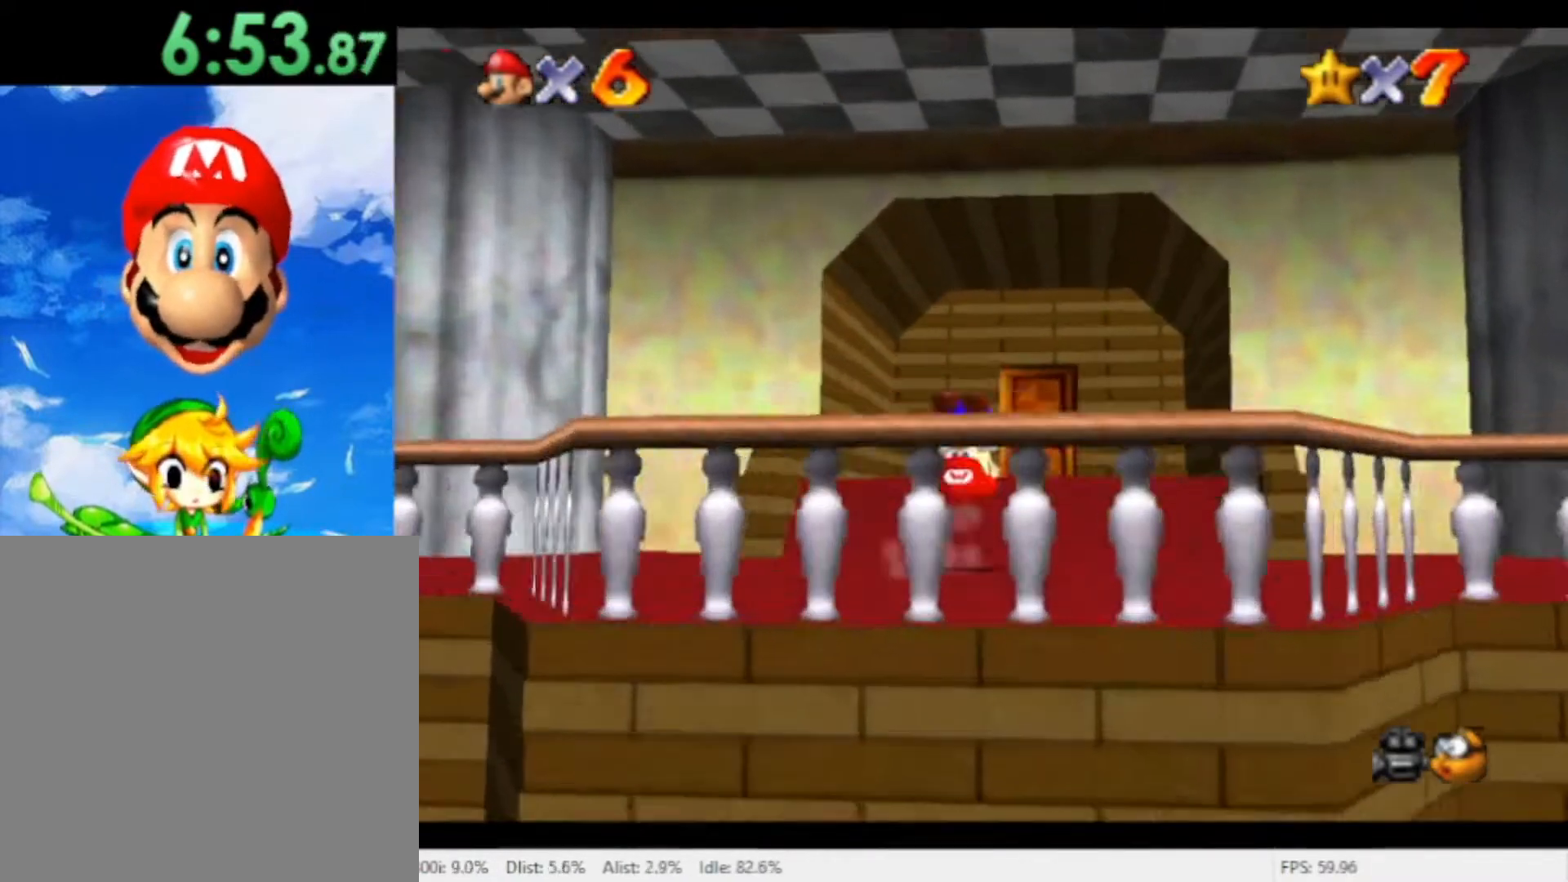
{"buttons": [], "left_stick": "up", "right_stick": "center", "events": [[33, "A", "up"], [200, "left_stick", "up"]]}
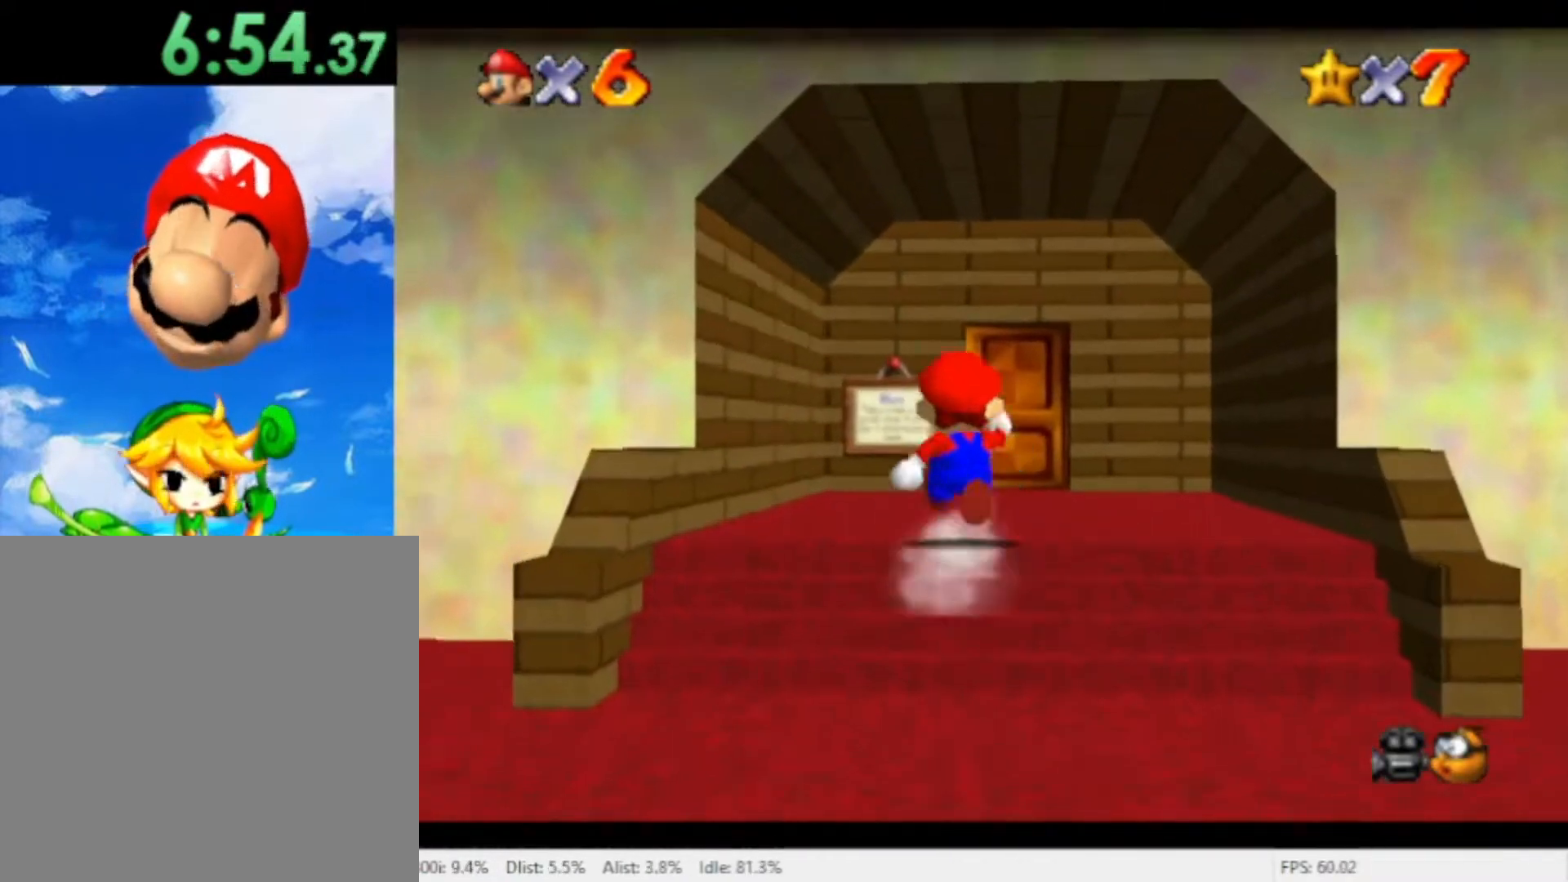
{"buttons": [], "left_stick": "up", "right_stick": "center", "events": []}
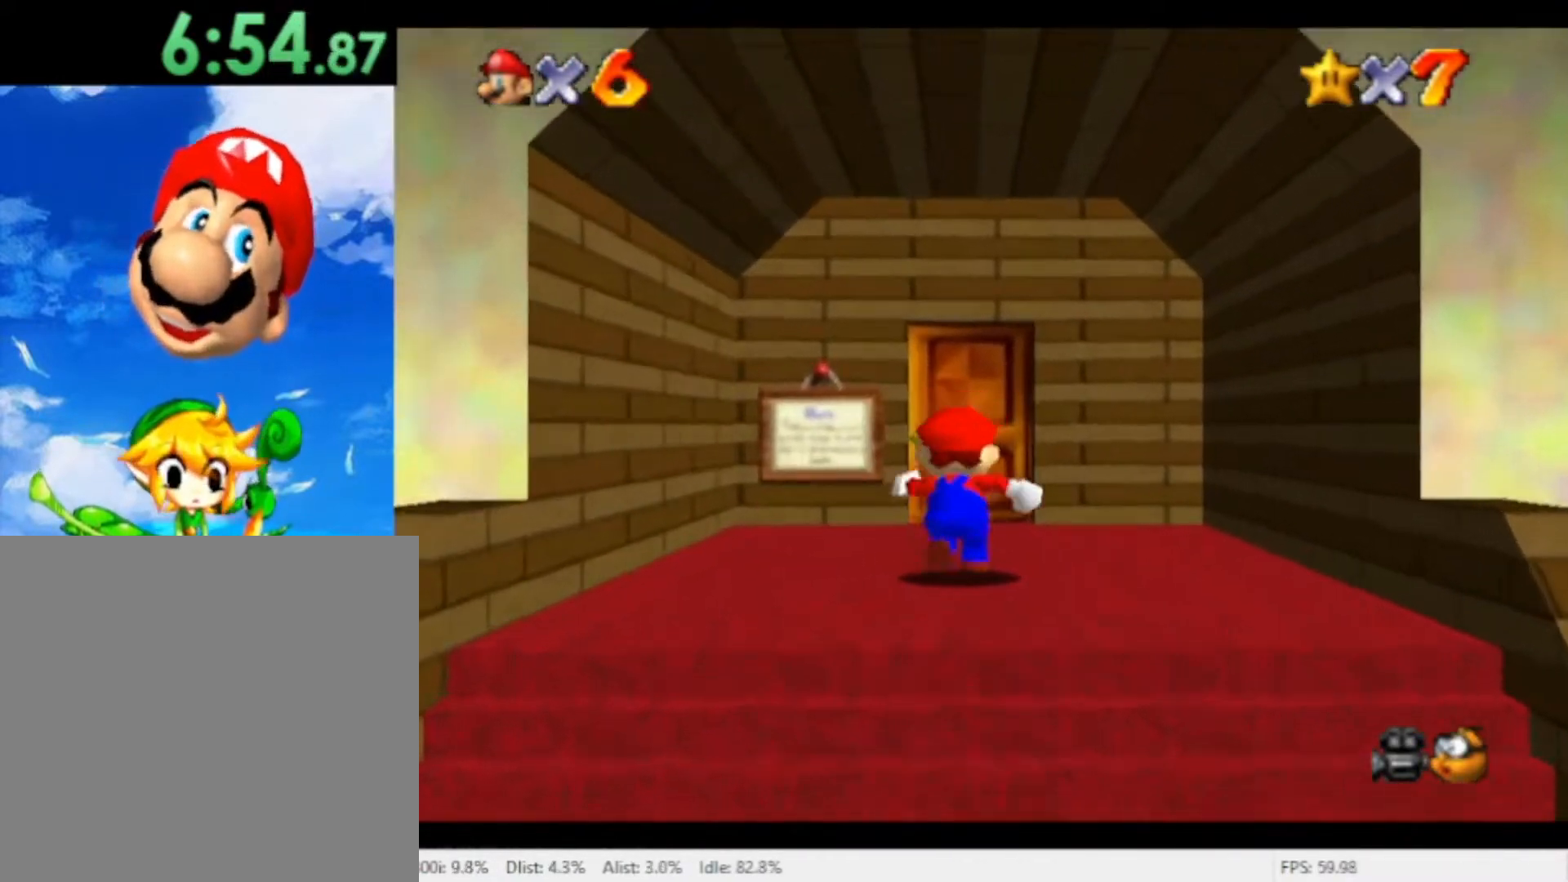
{"buttons": [], "left_stick": "up", "right_stick": "center", "events": []}
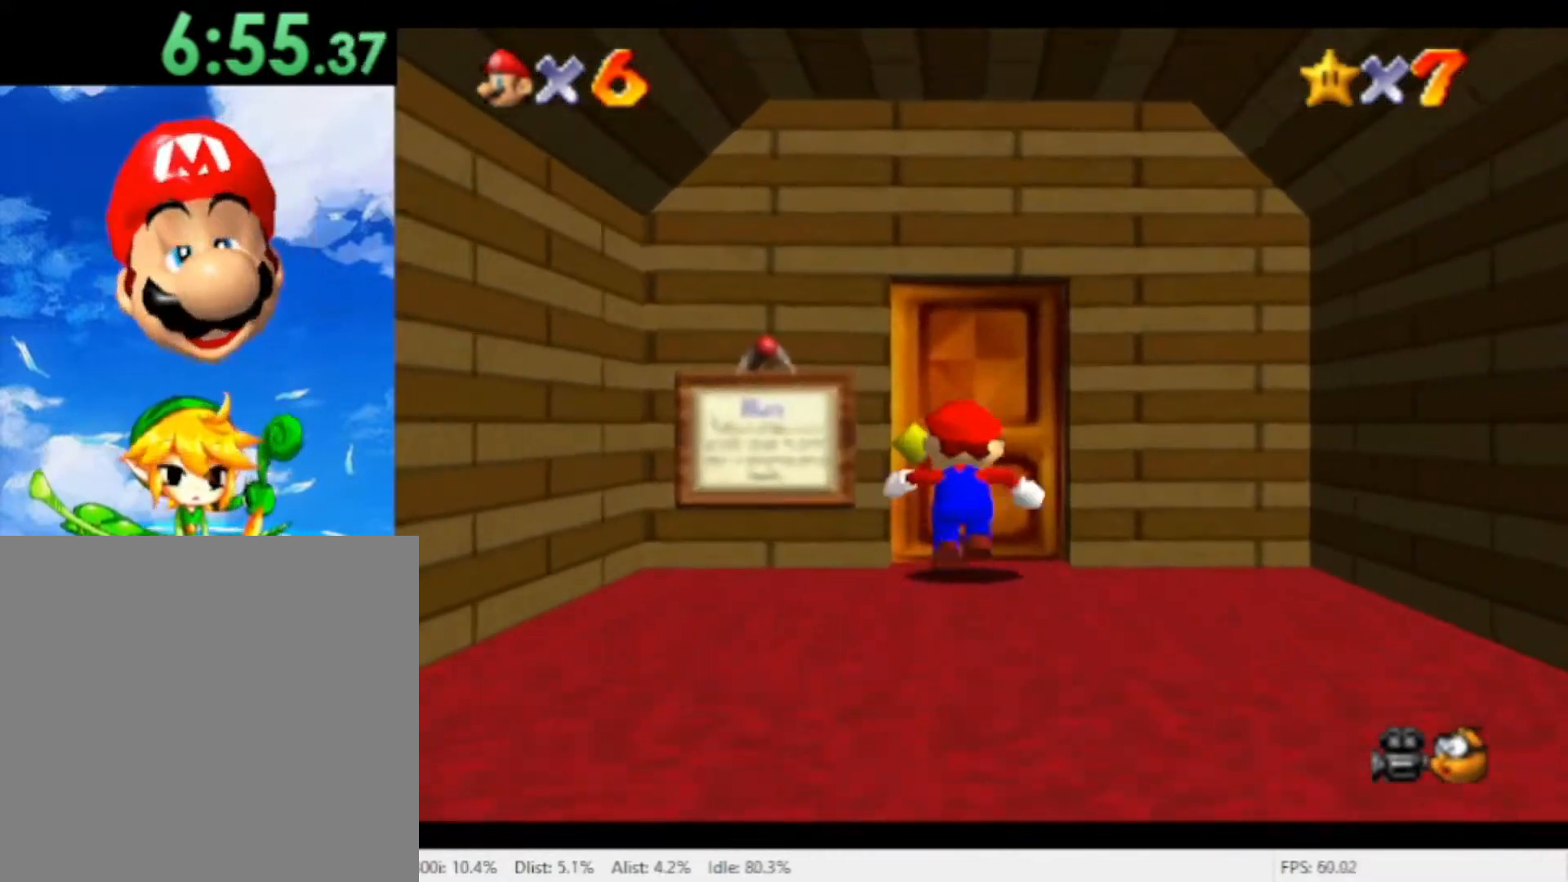
{"buttons": [], "left_stick": "center", "right_stick": "center", "events": [[267, "left_stick", "center"]]}
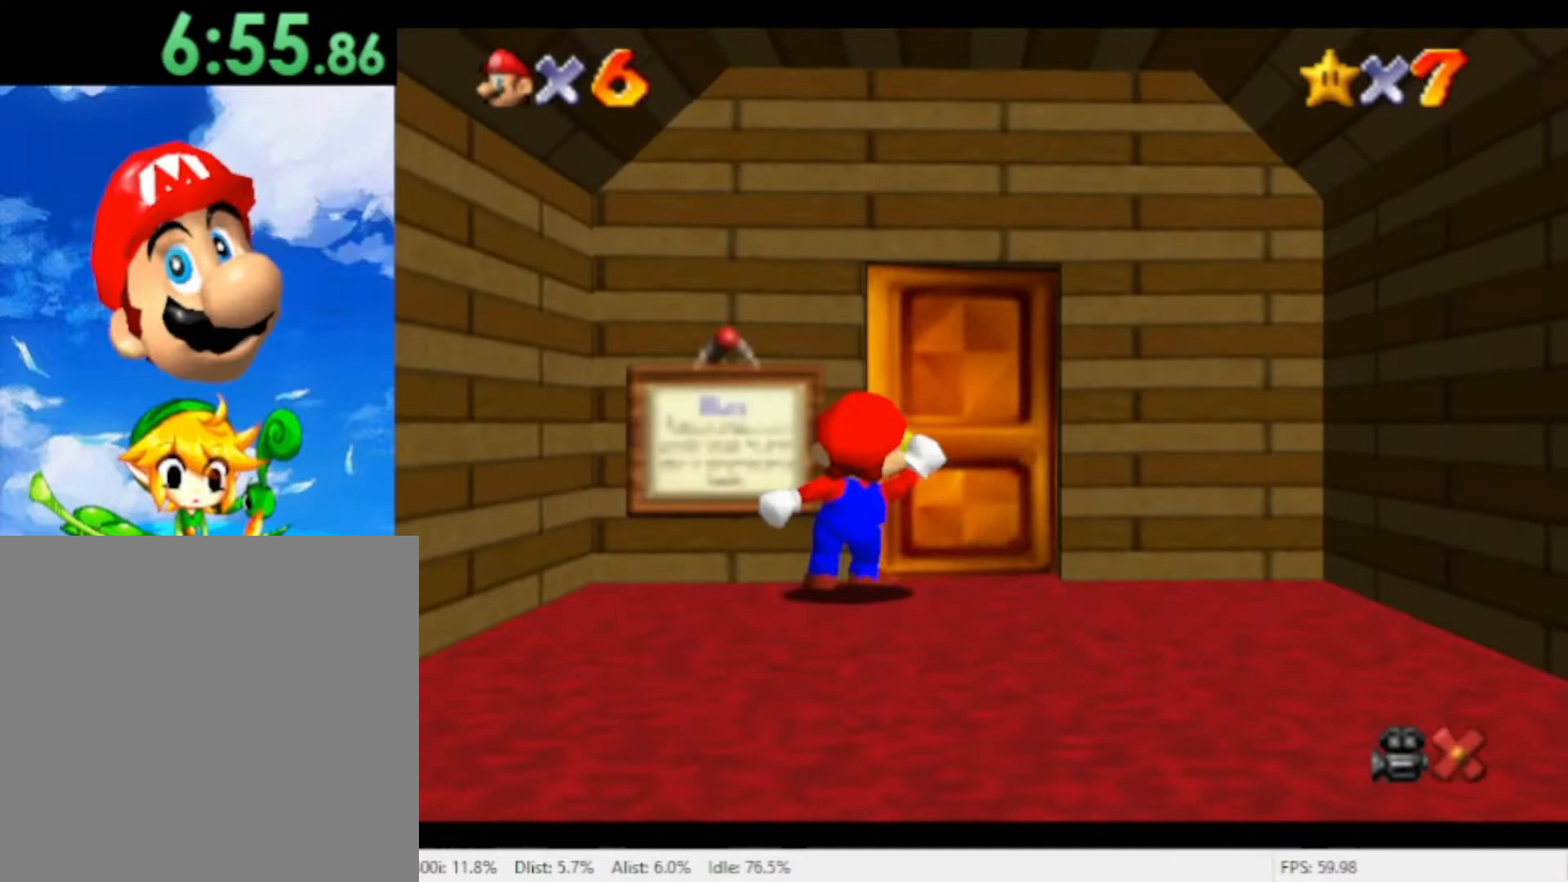
{"buttons": [], "left_stick": "center", "right_stick": "center", "events": []}
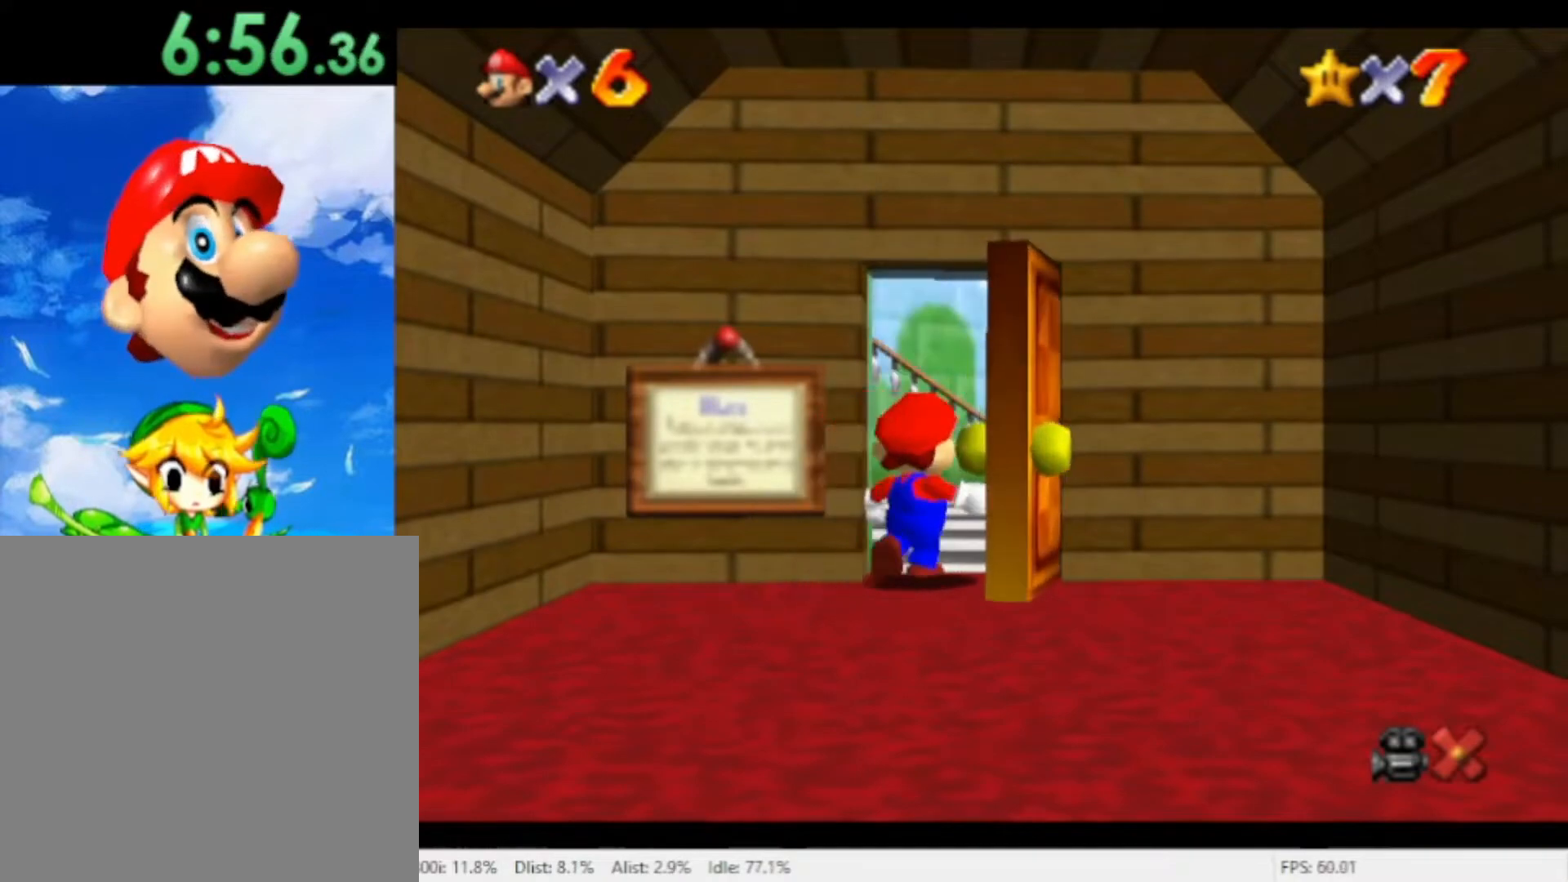
{"buttons": [], "left_stick": "center", "right_stick": "center", "events": []}
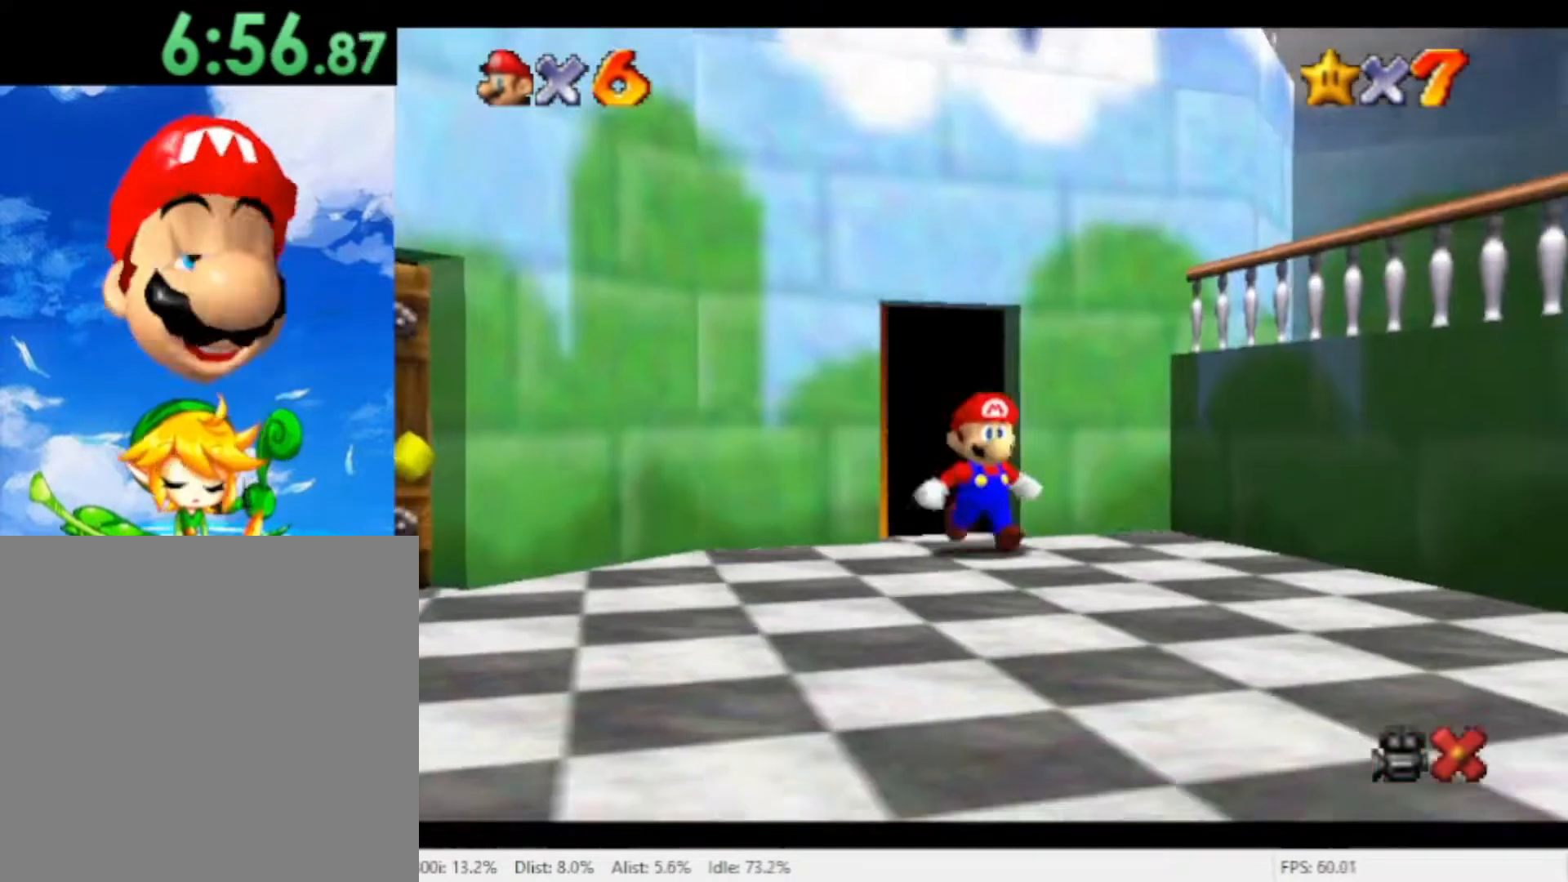
{"buttons": [], "left_stick": "down-left", "right_stick": "center", "events": [[200, "left_stick", "down-left"]]}
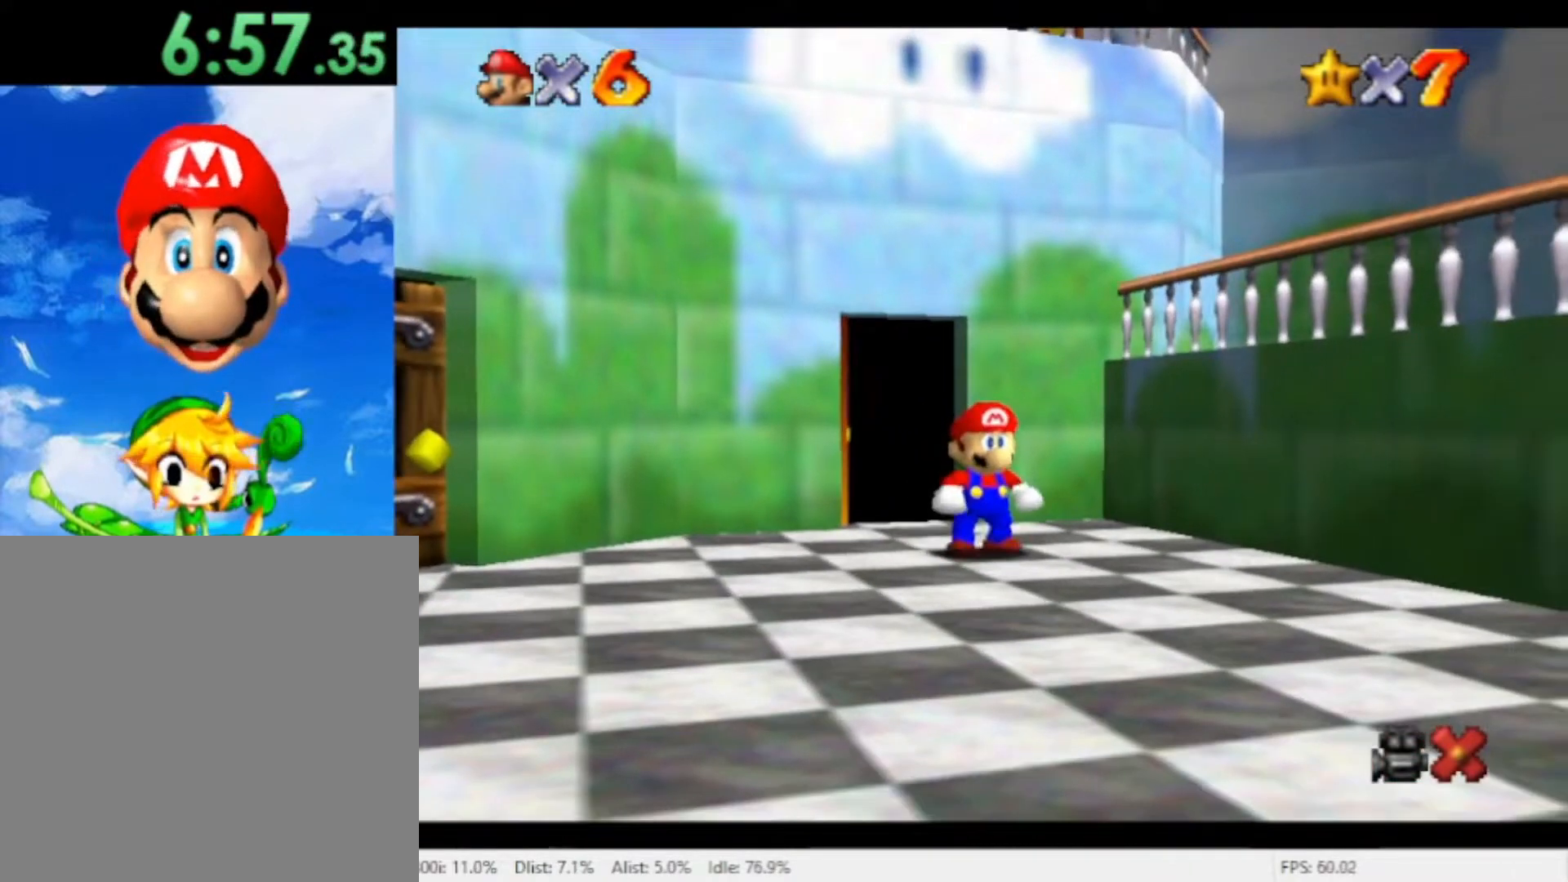
{"buttons": ["R1"], "left_stick": "down-left", "right_stick": "center", "events": [[467, "R1", "down"]]}
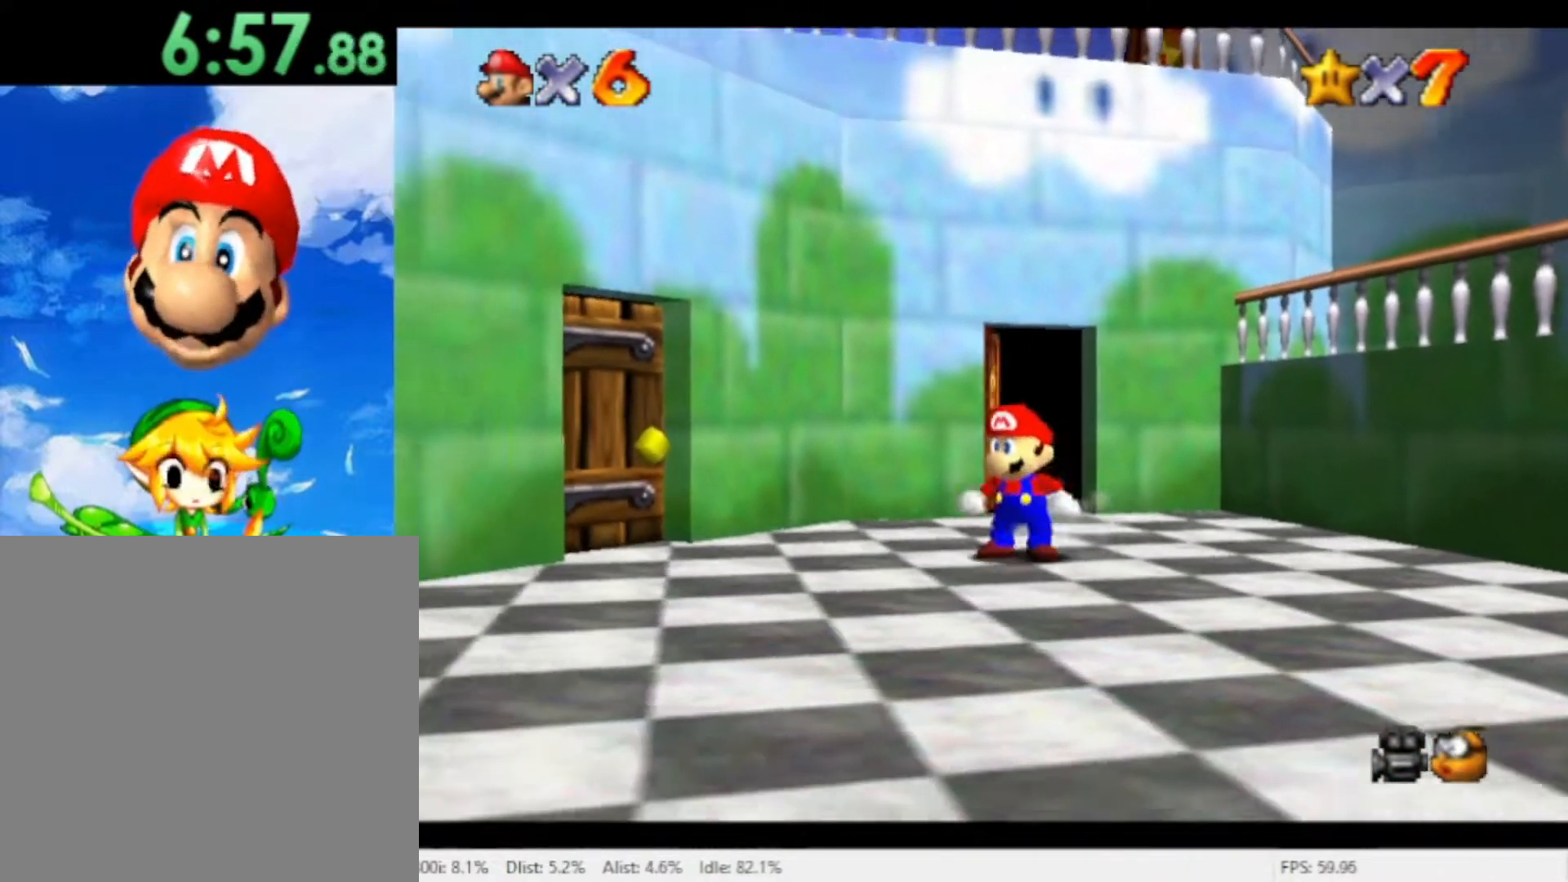
{"buttons": [], "left_stick": "down-left", "right_stick": "center", "events": [[33, "A", "down"], [300, "A", "up"], [467, "R1", "up"]]}
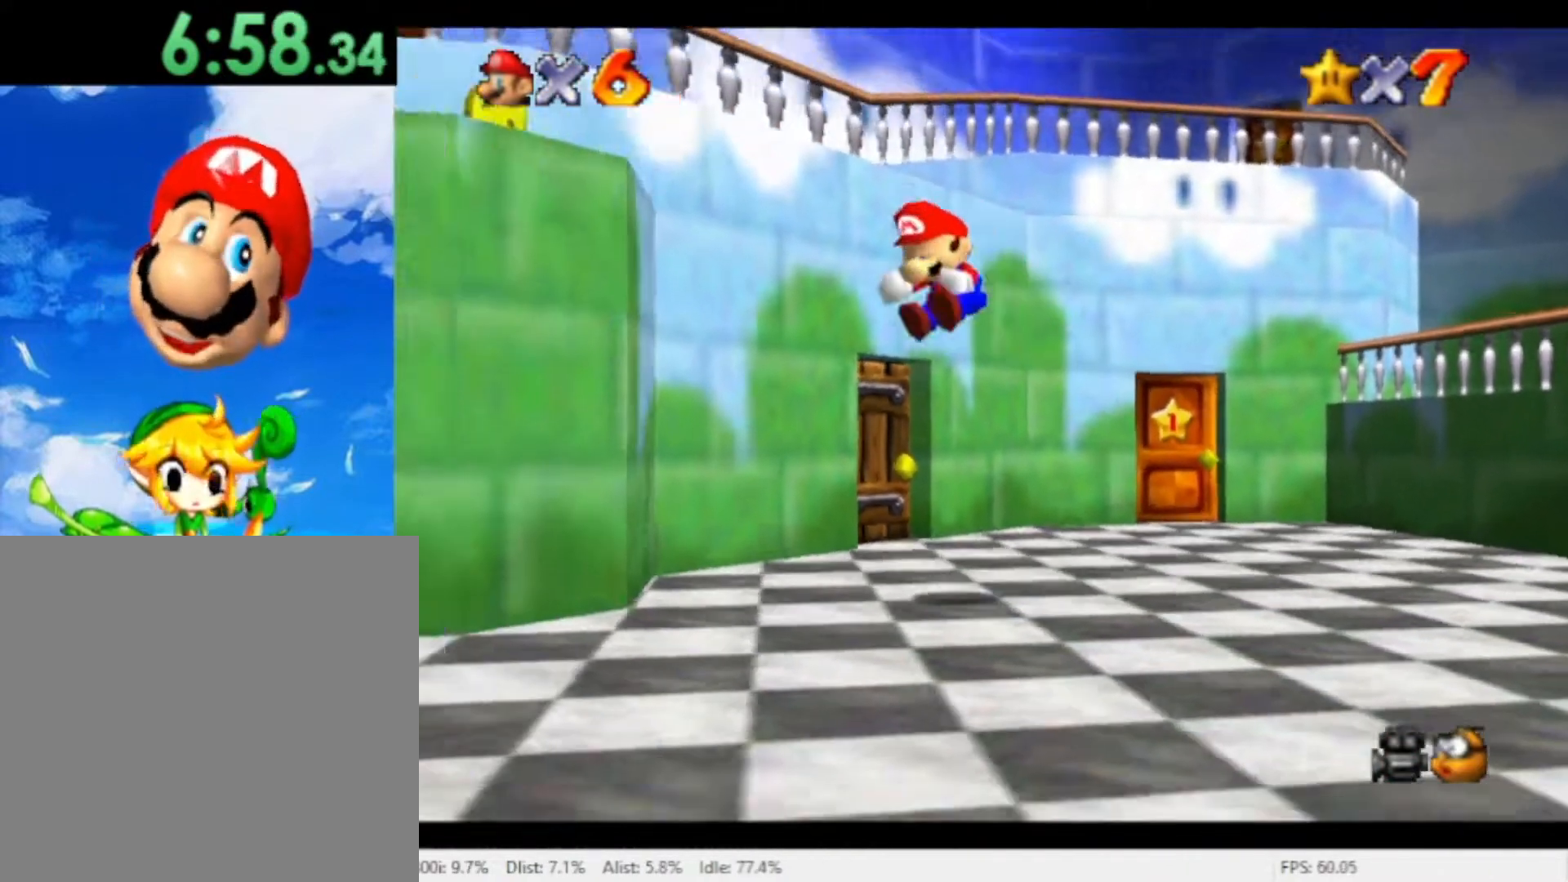
{"buttons": [], "left_stick": "down-left", "right_stick": "center", "events": []}
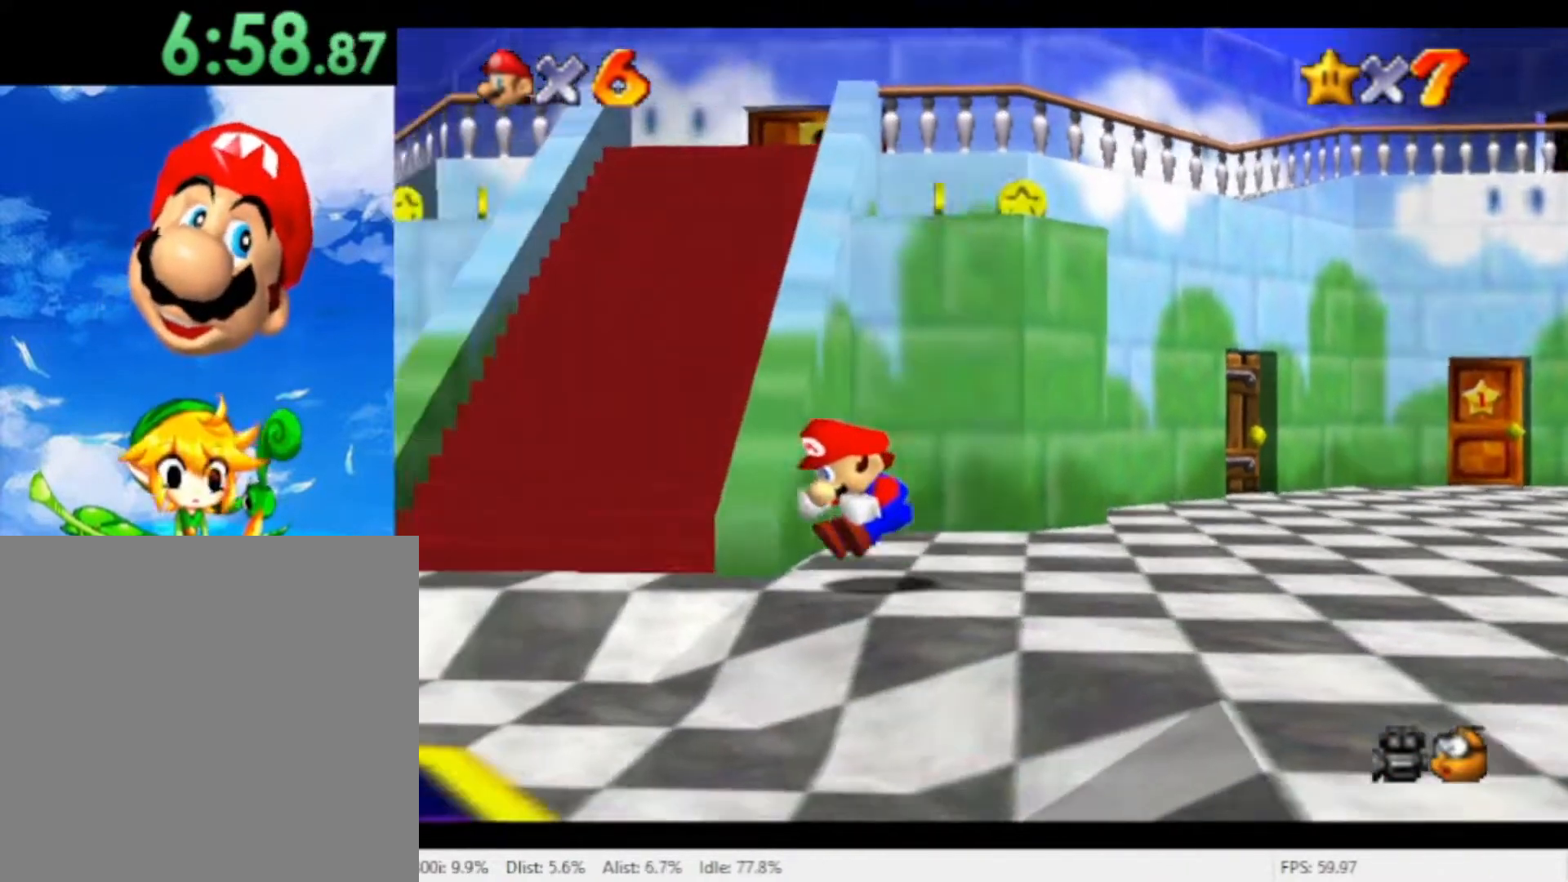
{"buttons": [], "left_stick": "up", "right_stick": "center", "events": [[167, "left_stick", "left"], [333, "left_stick", "up-left"], [433, "left_stick", "up"]]}
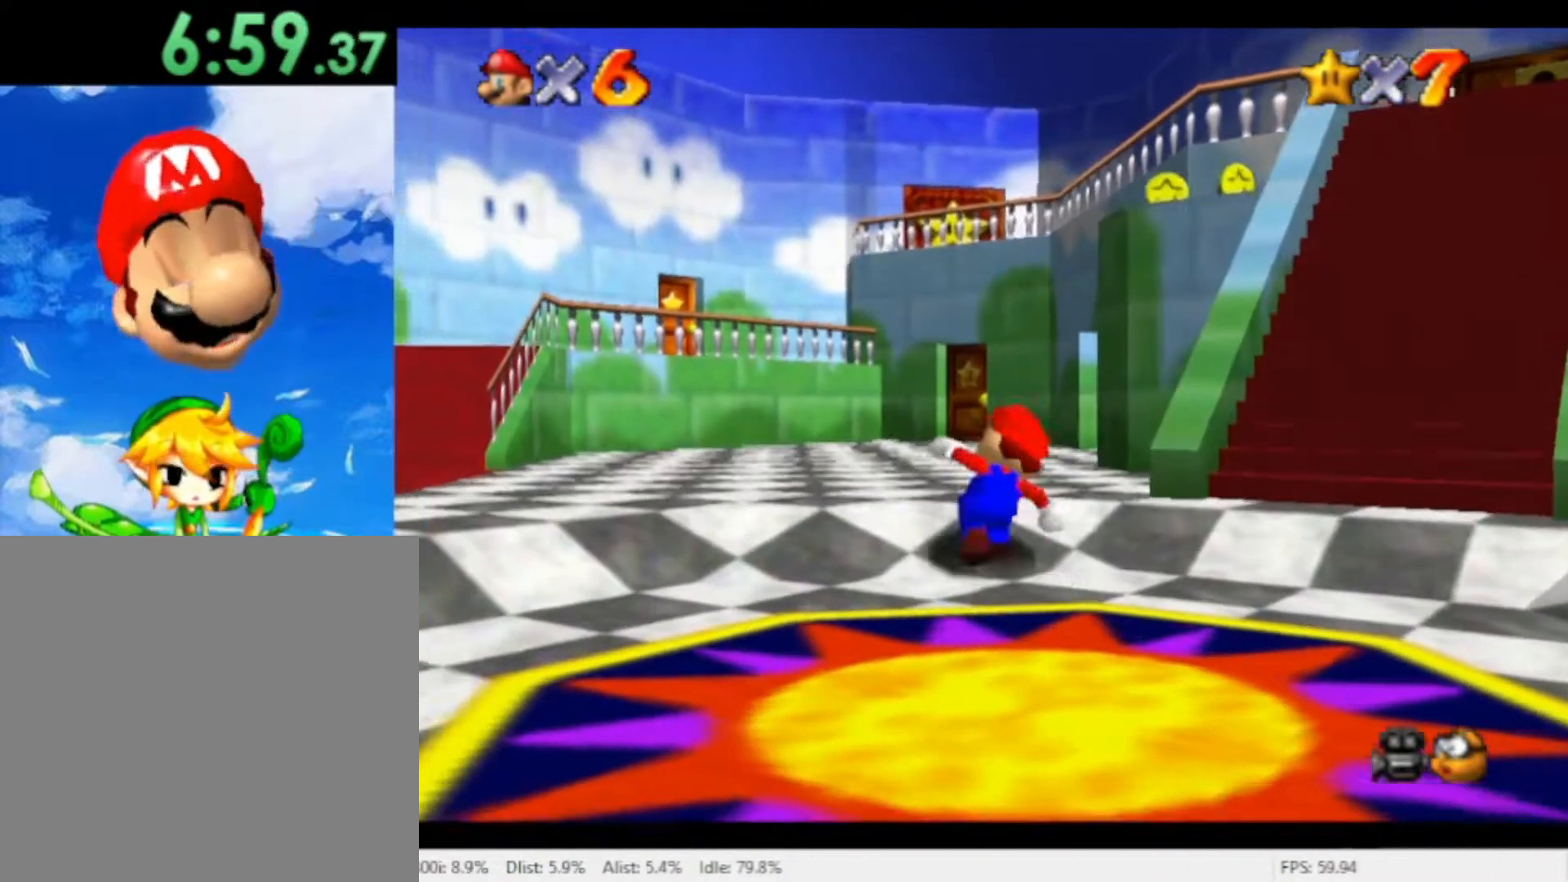
{"buttons": [], "left_stick": "up-left", "right_stick": "center", "events": [[267, "left_stick", "up-left"]]}
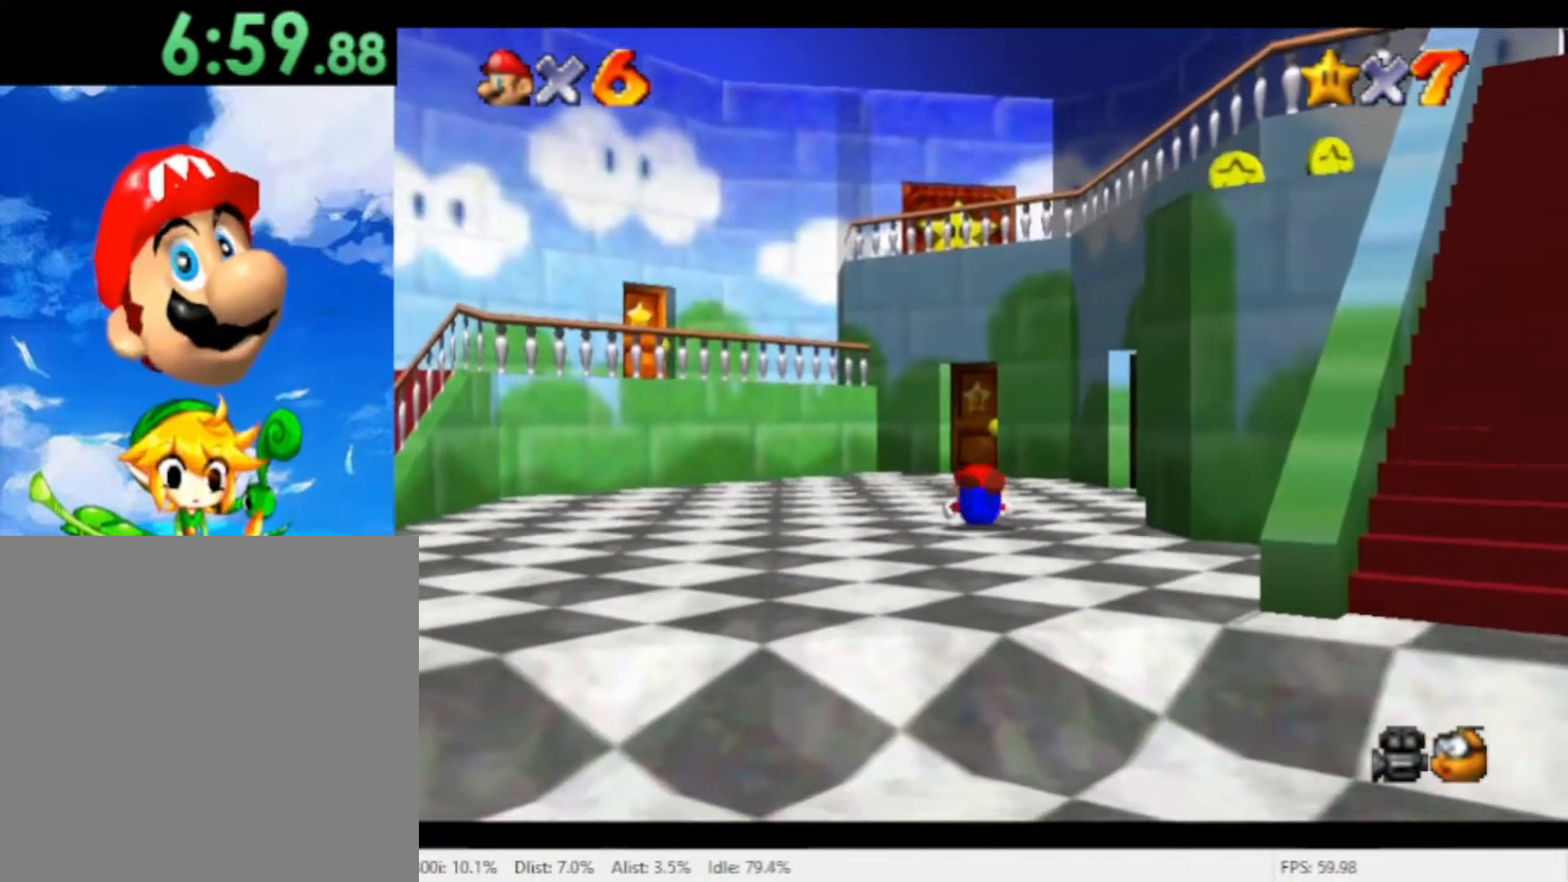
{"buttons": [], "left_stick": "up", "right_stick": "center", "events": [[33, "A", "down"], [33, "left_stick", "up"], [133, "A", "up"]]}
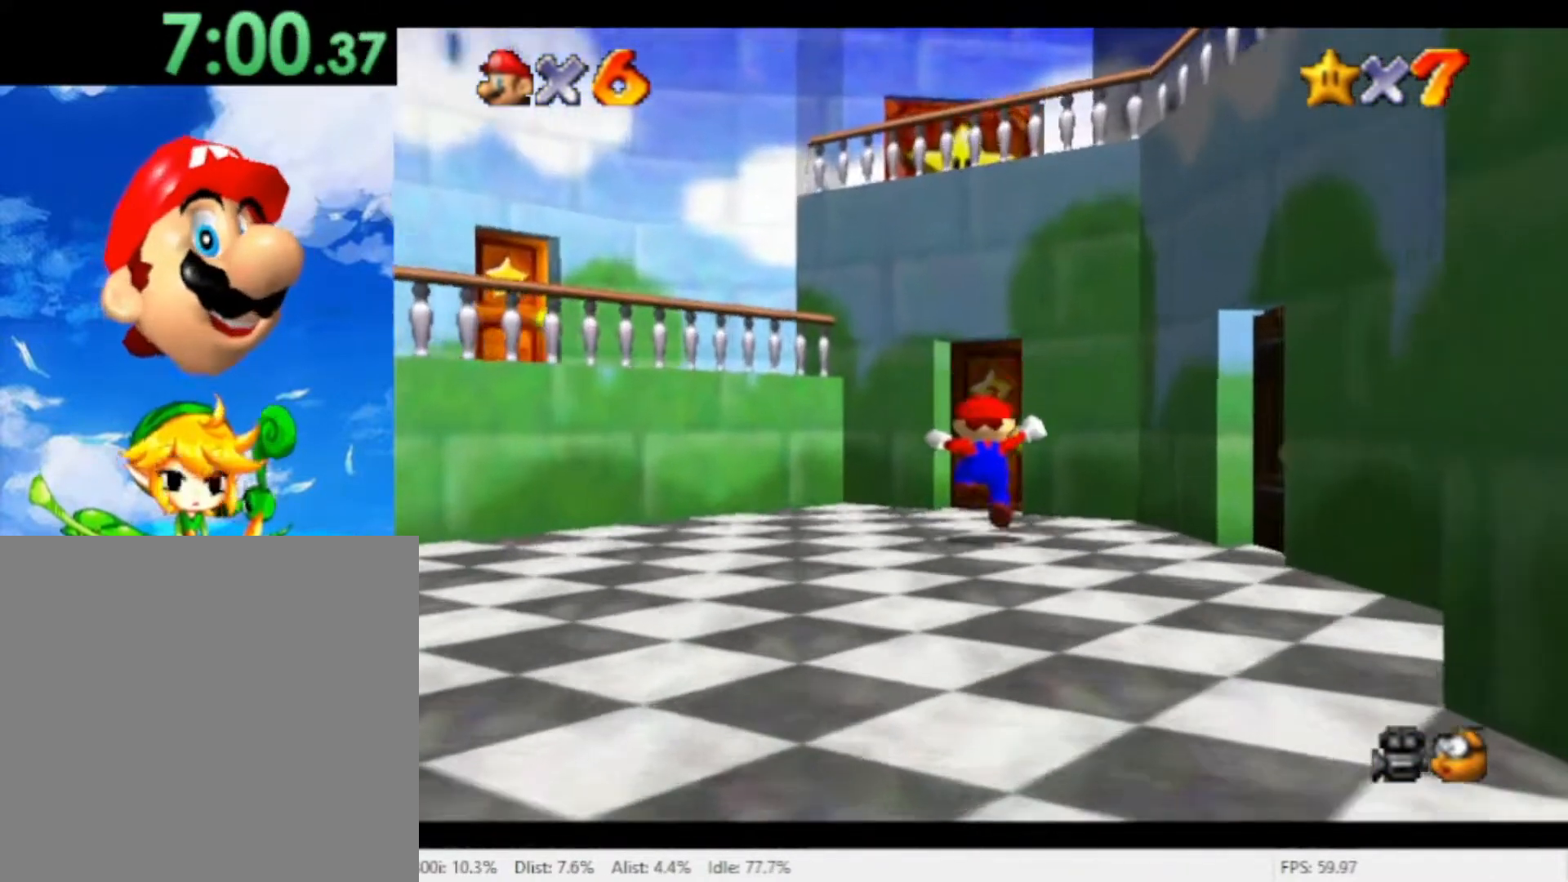
{"buttons": [], "left_stick": "up", "right_stick": "center", "events": []}
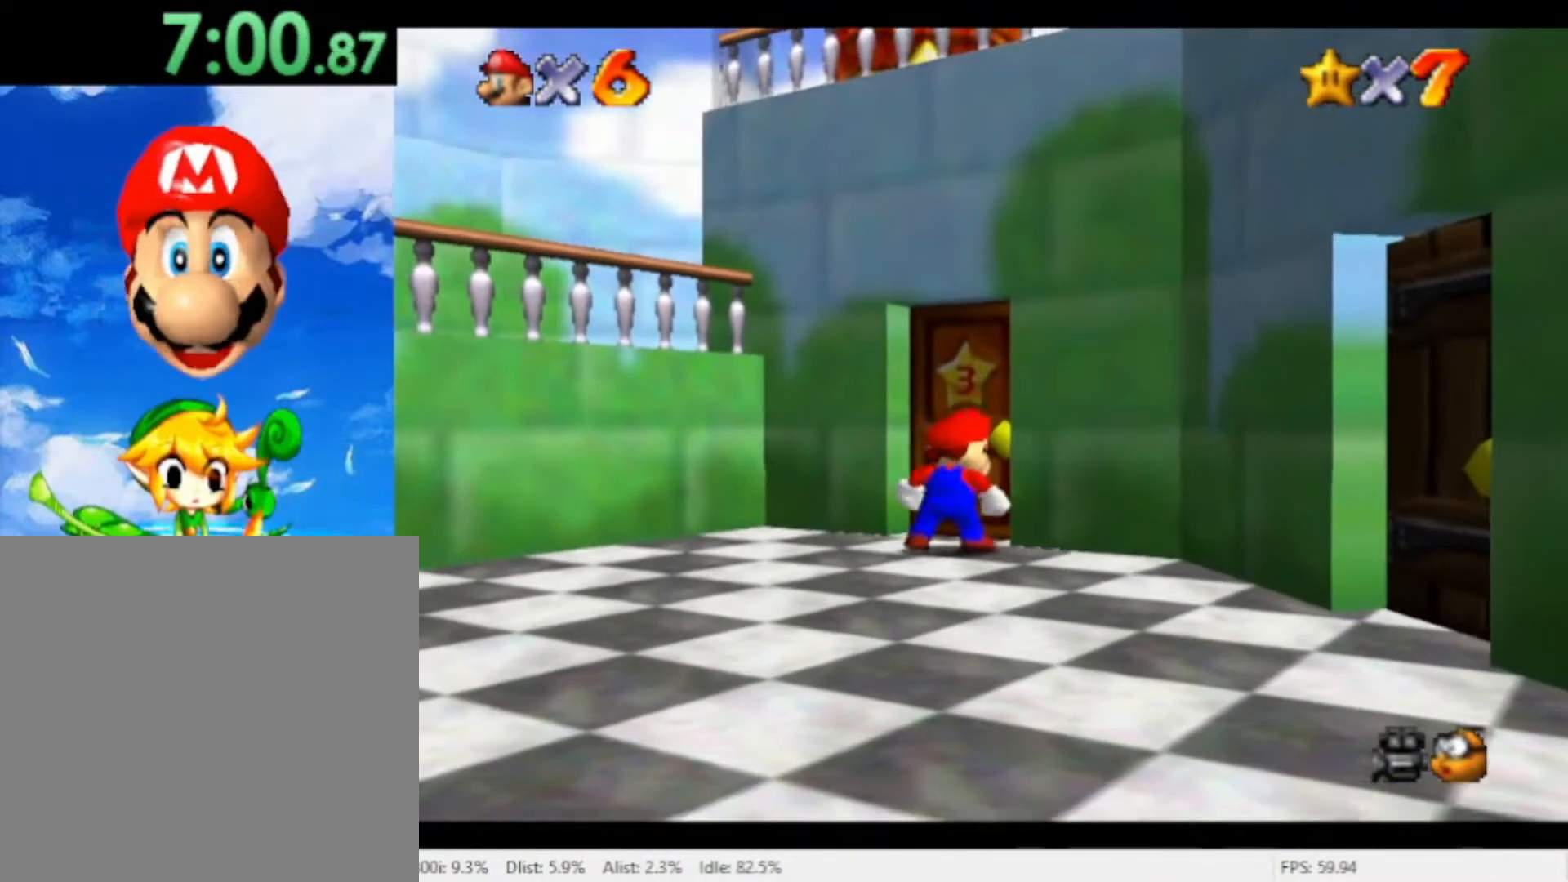
{"buttons": [], "left_stick": "center", "right_stick": "center", "events": [[167, "left_stick", "center"]]}
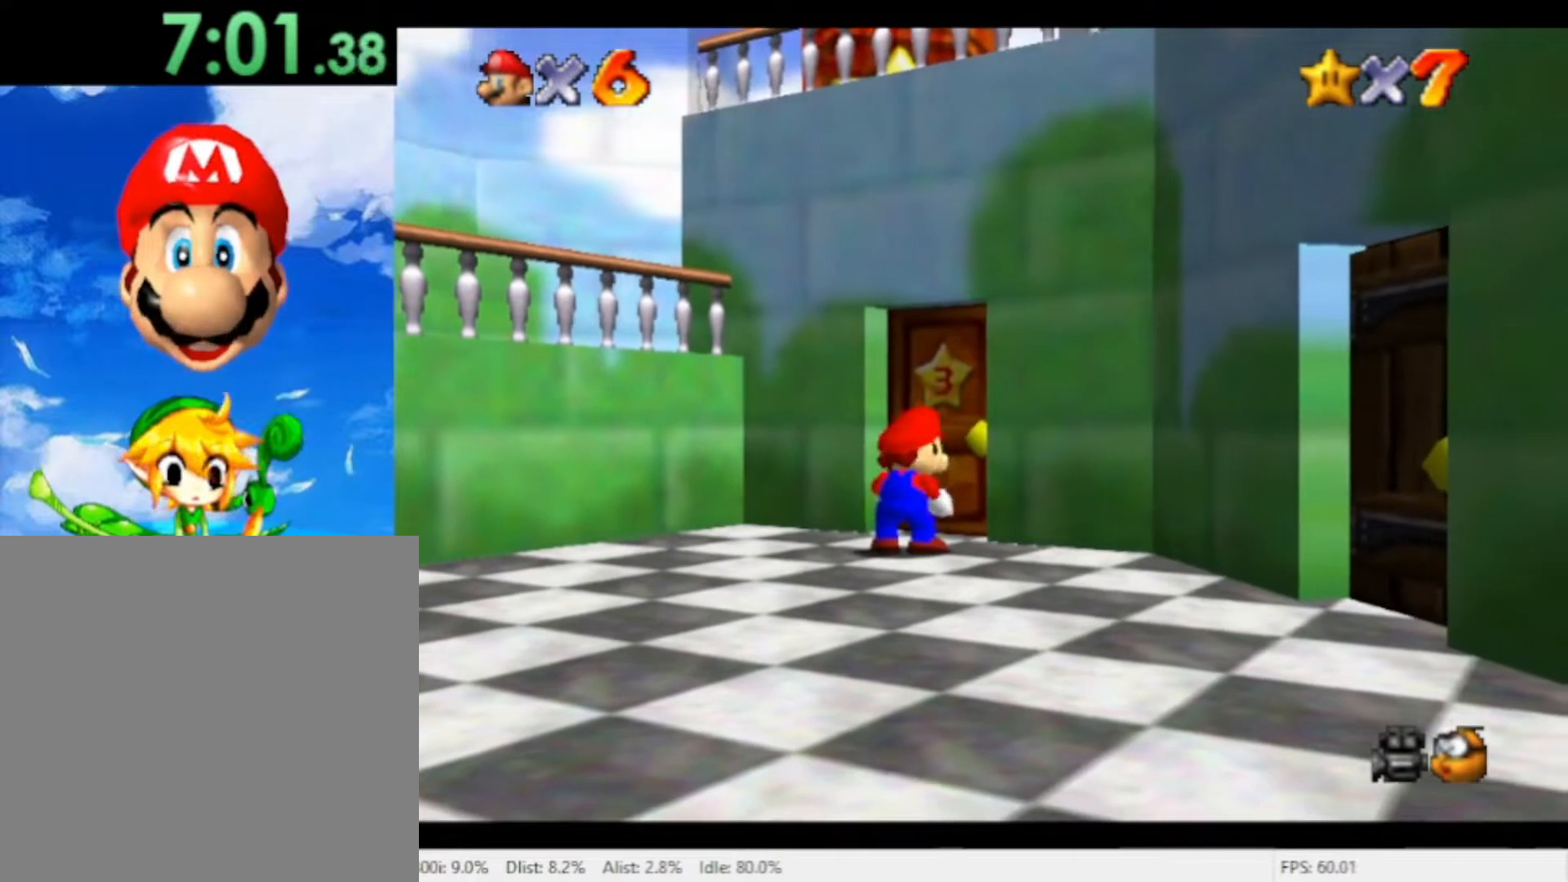
{"buttons": [], "left_stick": "center", "right_stick": "center", "events": []}
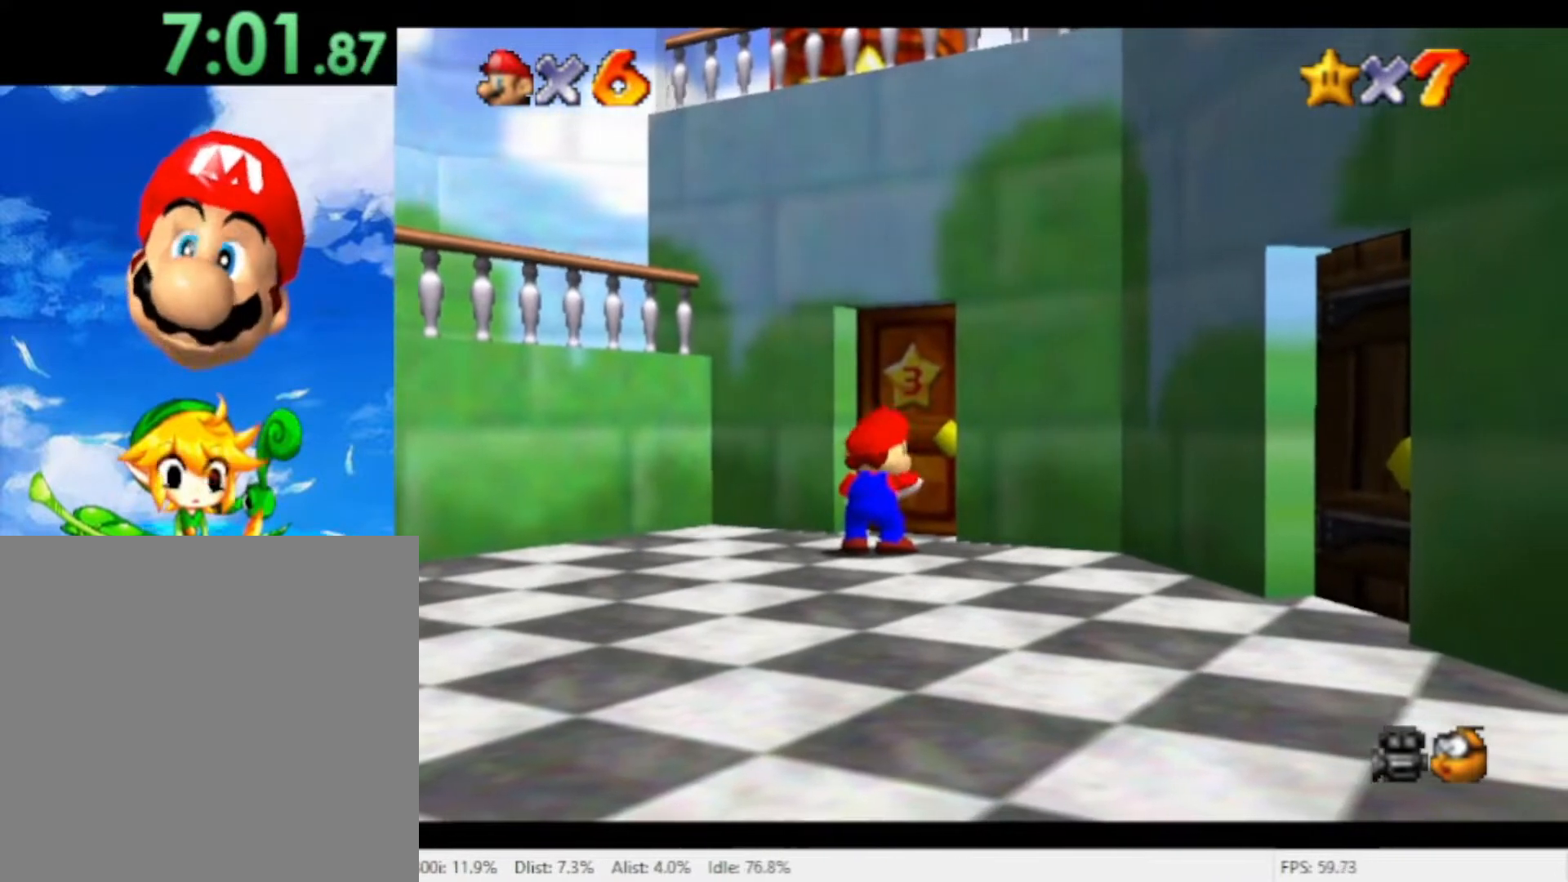
{"buttons": [], "left_stick": "center", "right_stick": "center", "events": []}
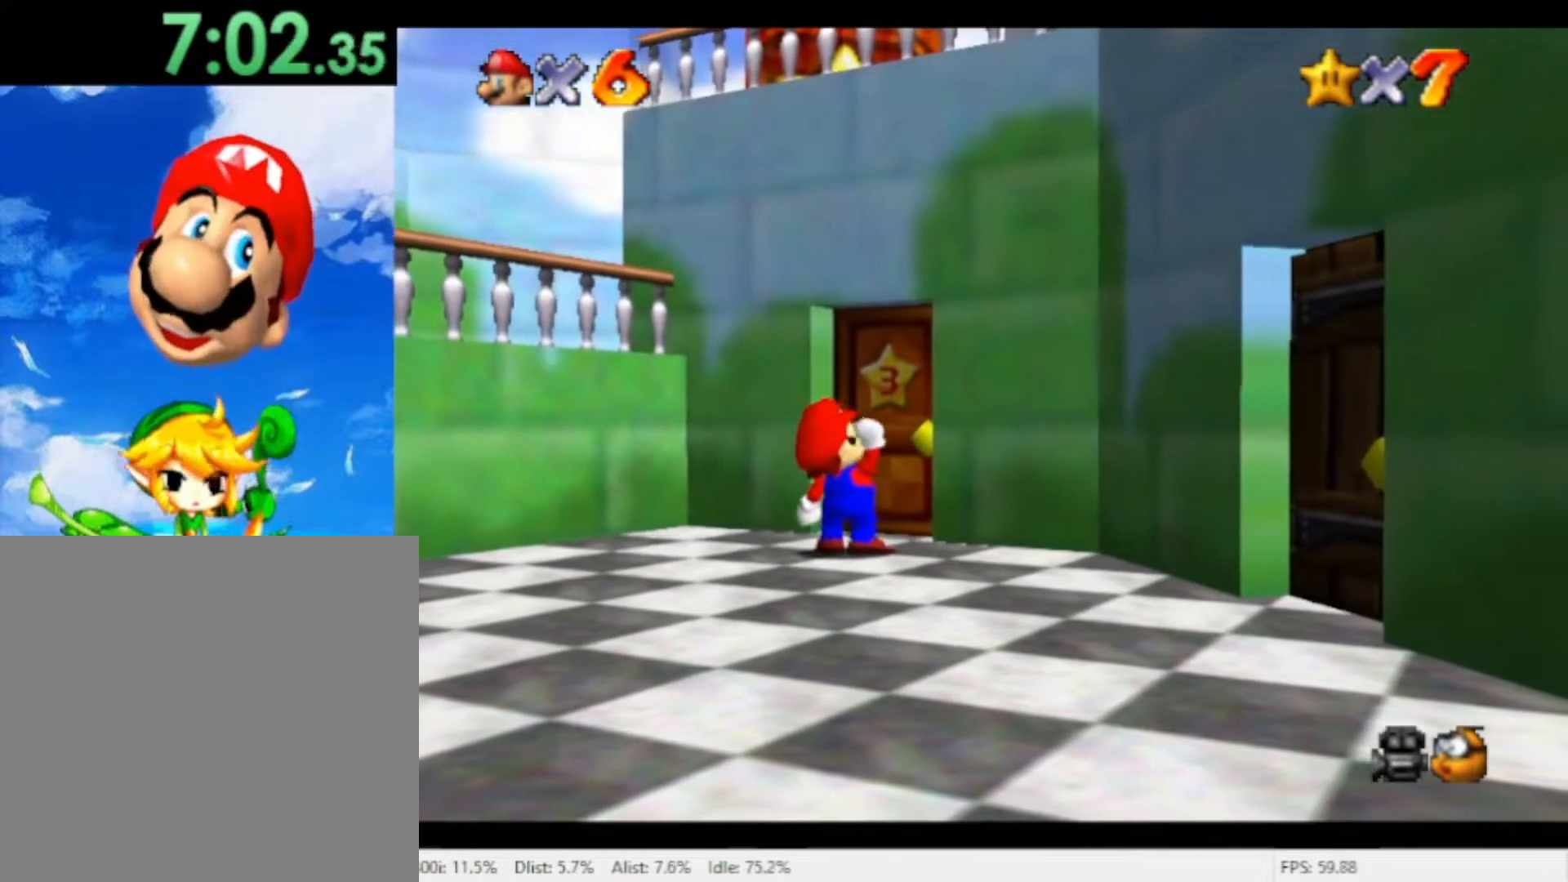
{"buttons": [], "left_stick": "center", "right_stick": "center", "events": []}
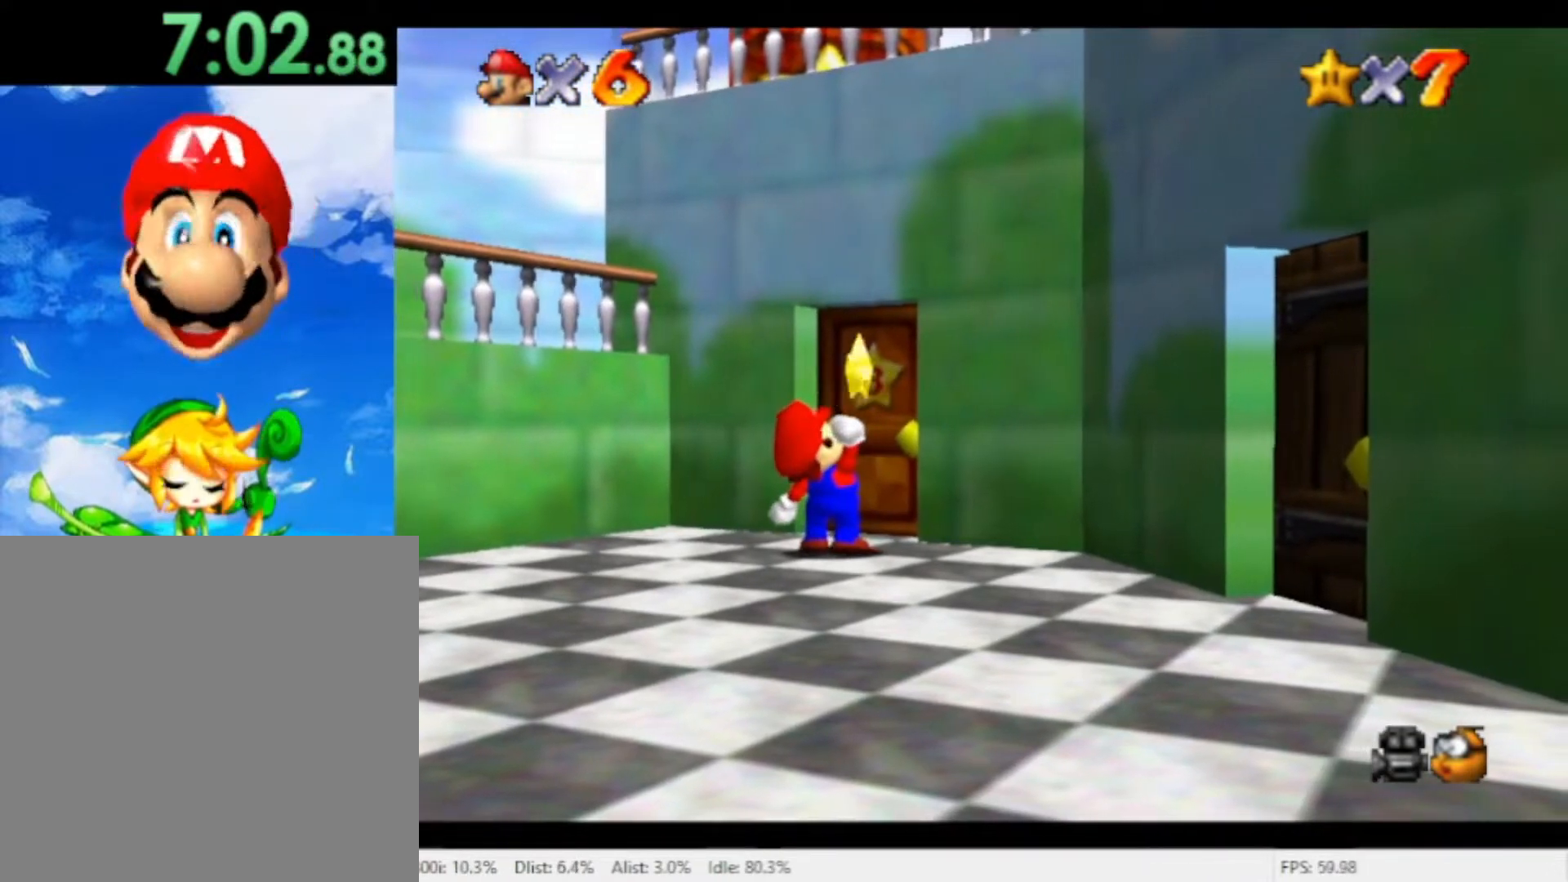
{"buttons": [], "left_stick": "center", "right_stick": "center", "events": []}
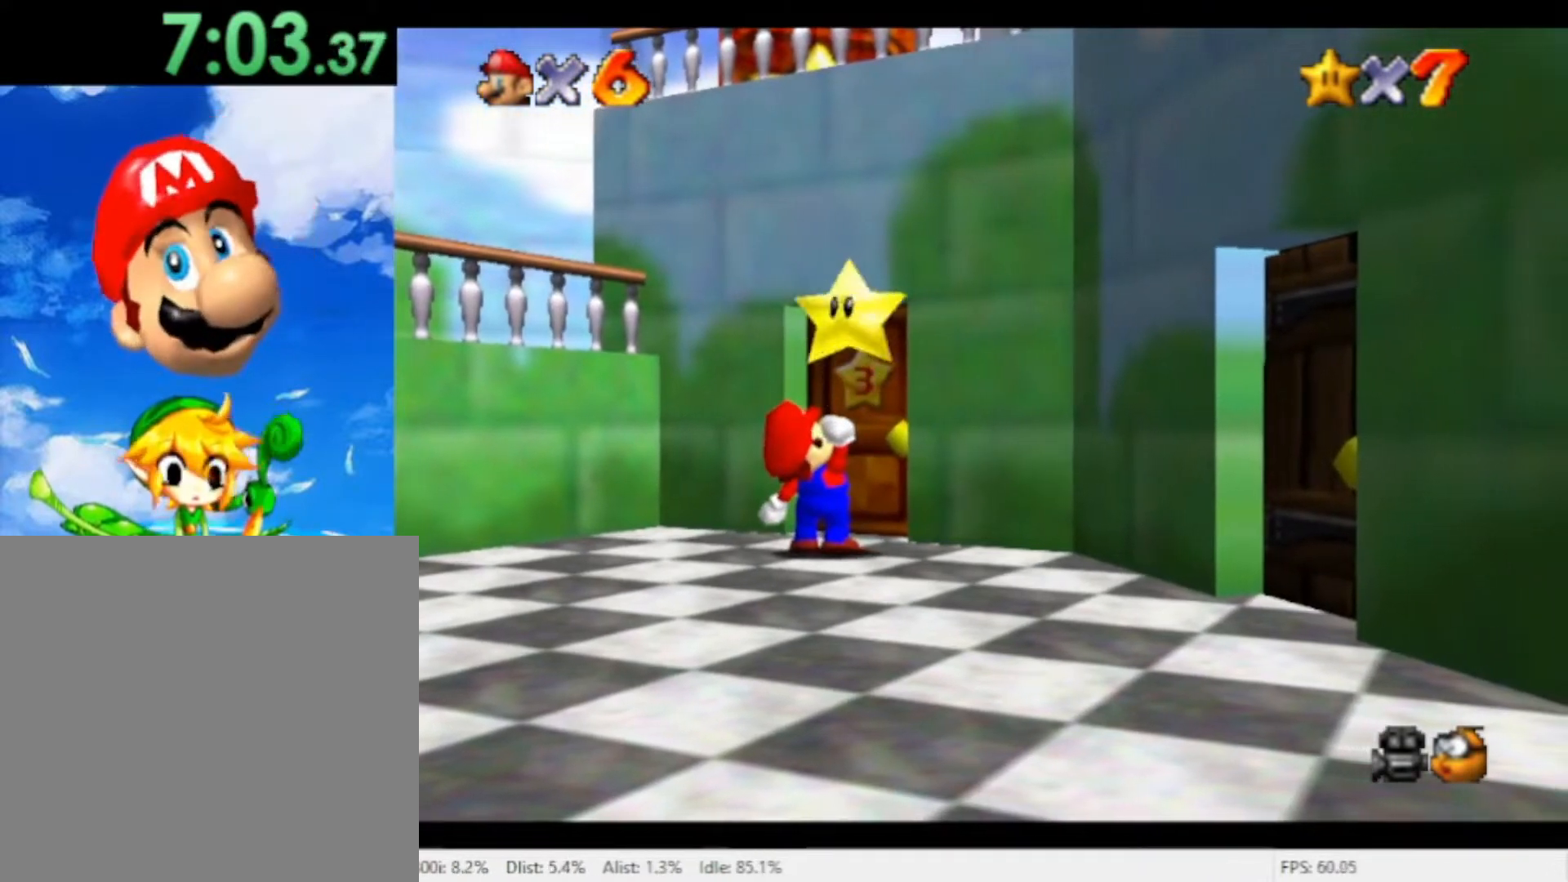
{"buttons": [], "left_stick": "center", "right_stick": "center", "events": []}